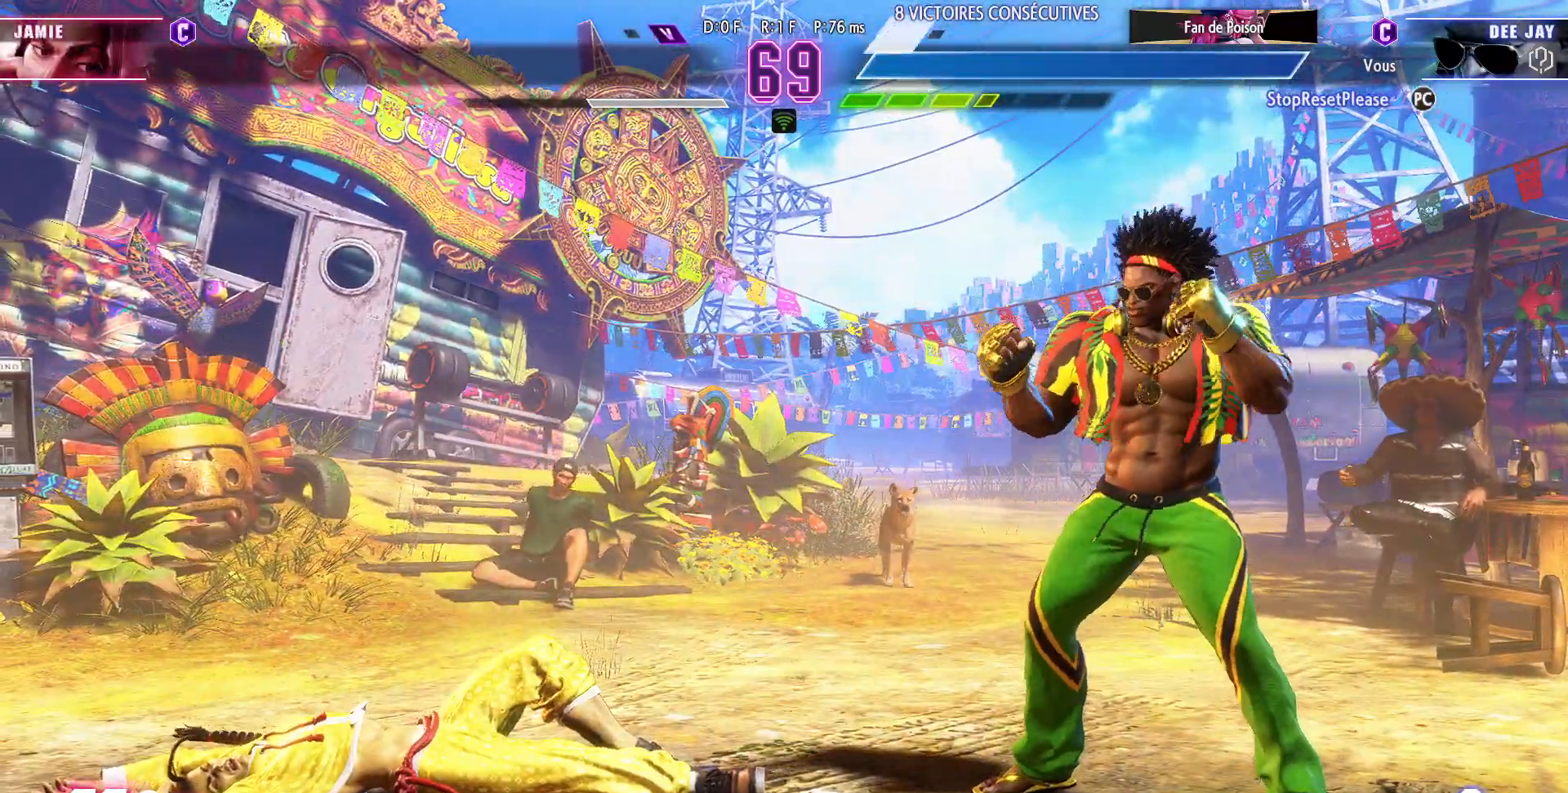
Gameplay with a controller (arcade stick); each line is a JSON object with the inputs held at the frame after it (dt_ms = milliseconds from this image to that frame). "events" lists button and stick changes between this image and that frame as [ms after this image, input, new state], when the widget could be followed in between. Not read: L3 R3.
{"dt_ms": 1000, "buttons": [], "left_stick": "center"}
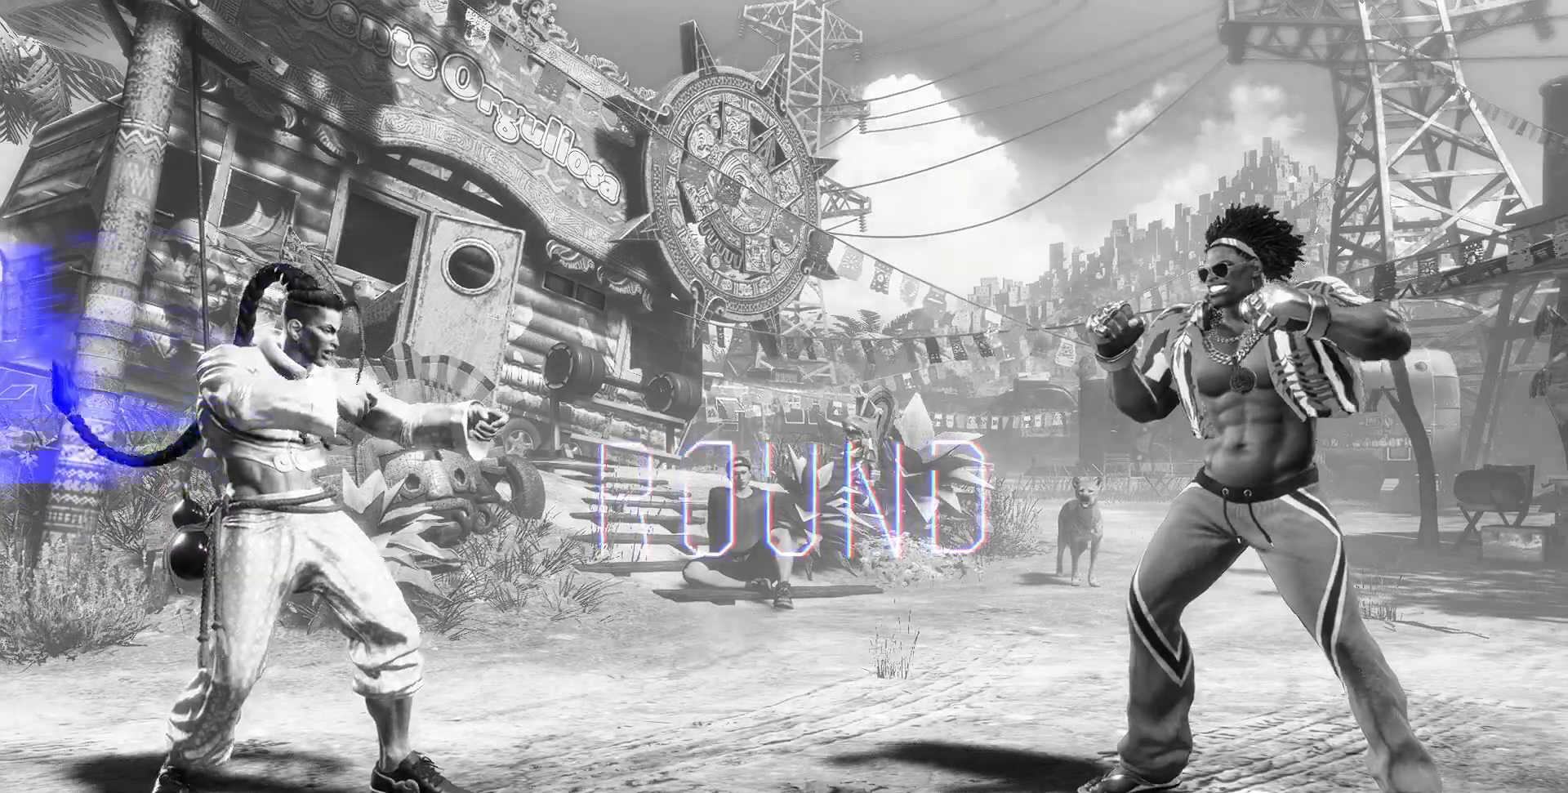
{"dt_ms": 500, "buttons": [], "left_stick": "center", "events": []}
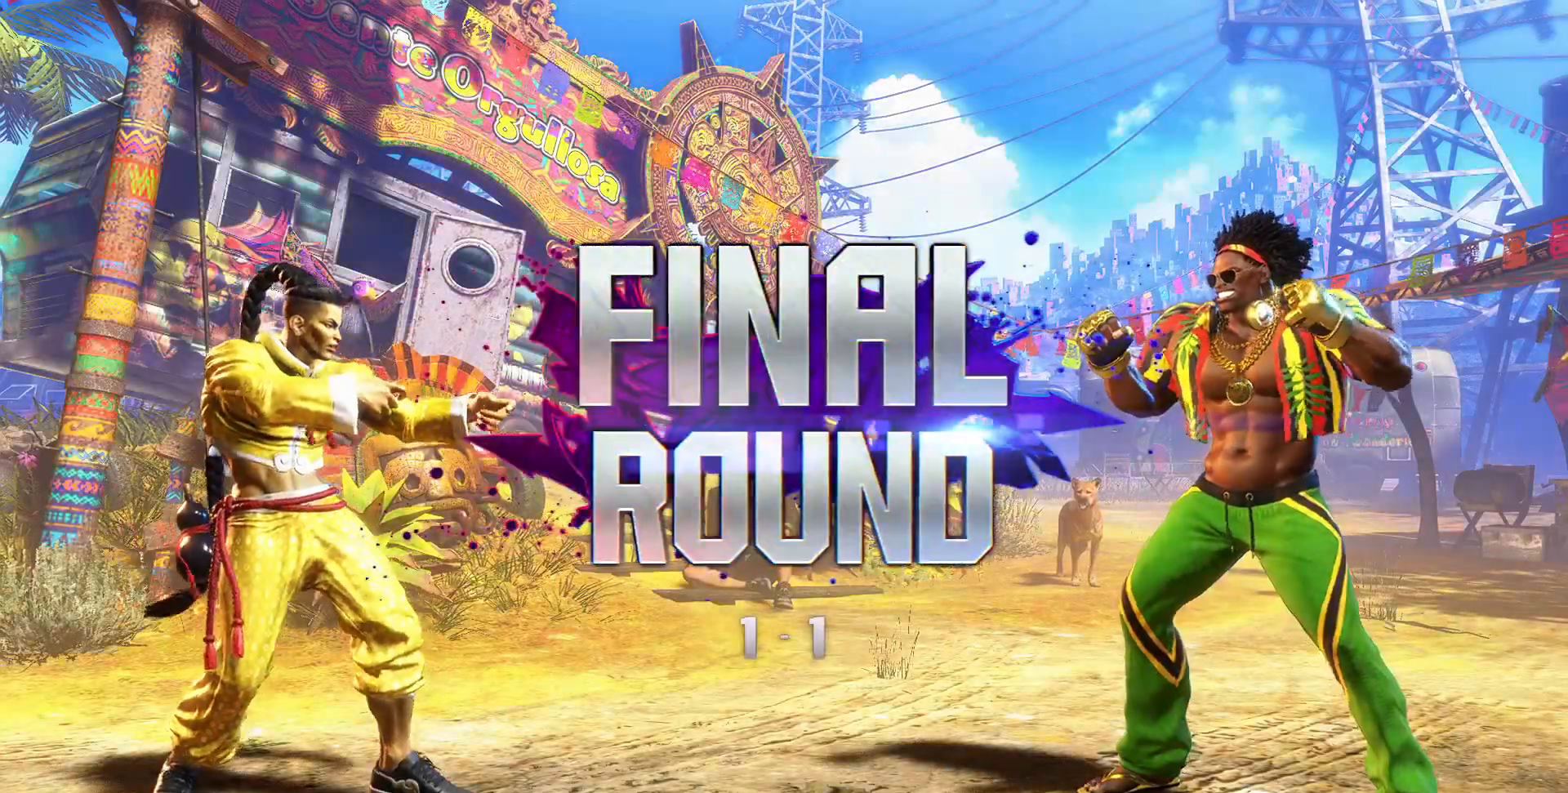
{"dt_ms": 500, "buttons": [], "left_stick": "center", "events": []}
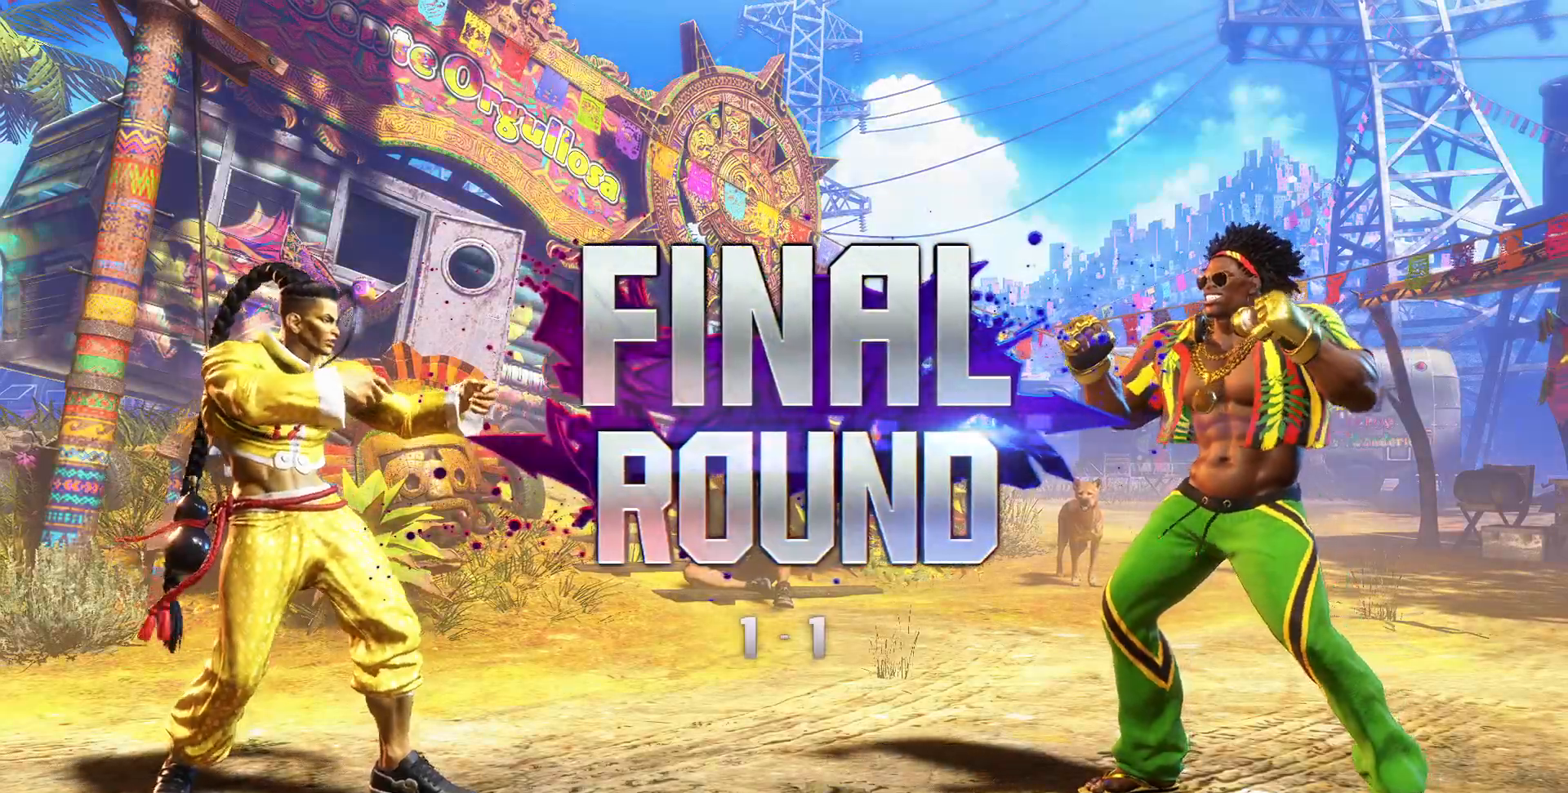
{"dt_ms": 500, "buttons": [], "left_stick": "center", "events": []}
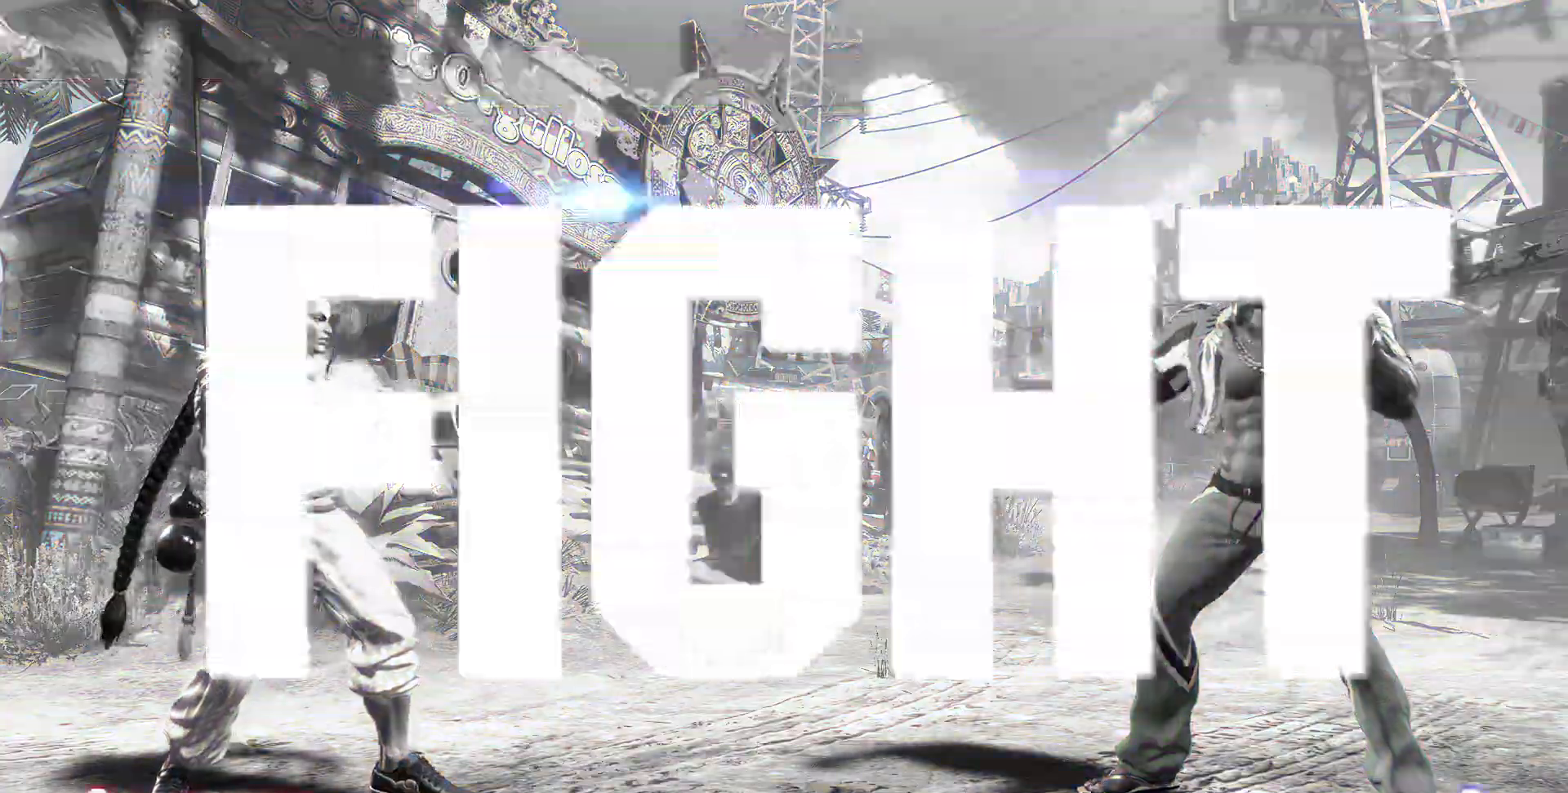
{"dt_ms": 500, "buttons": [], "left_stick": "center", "events": []}
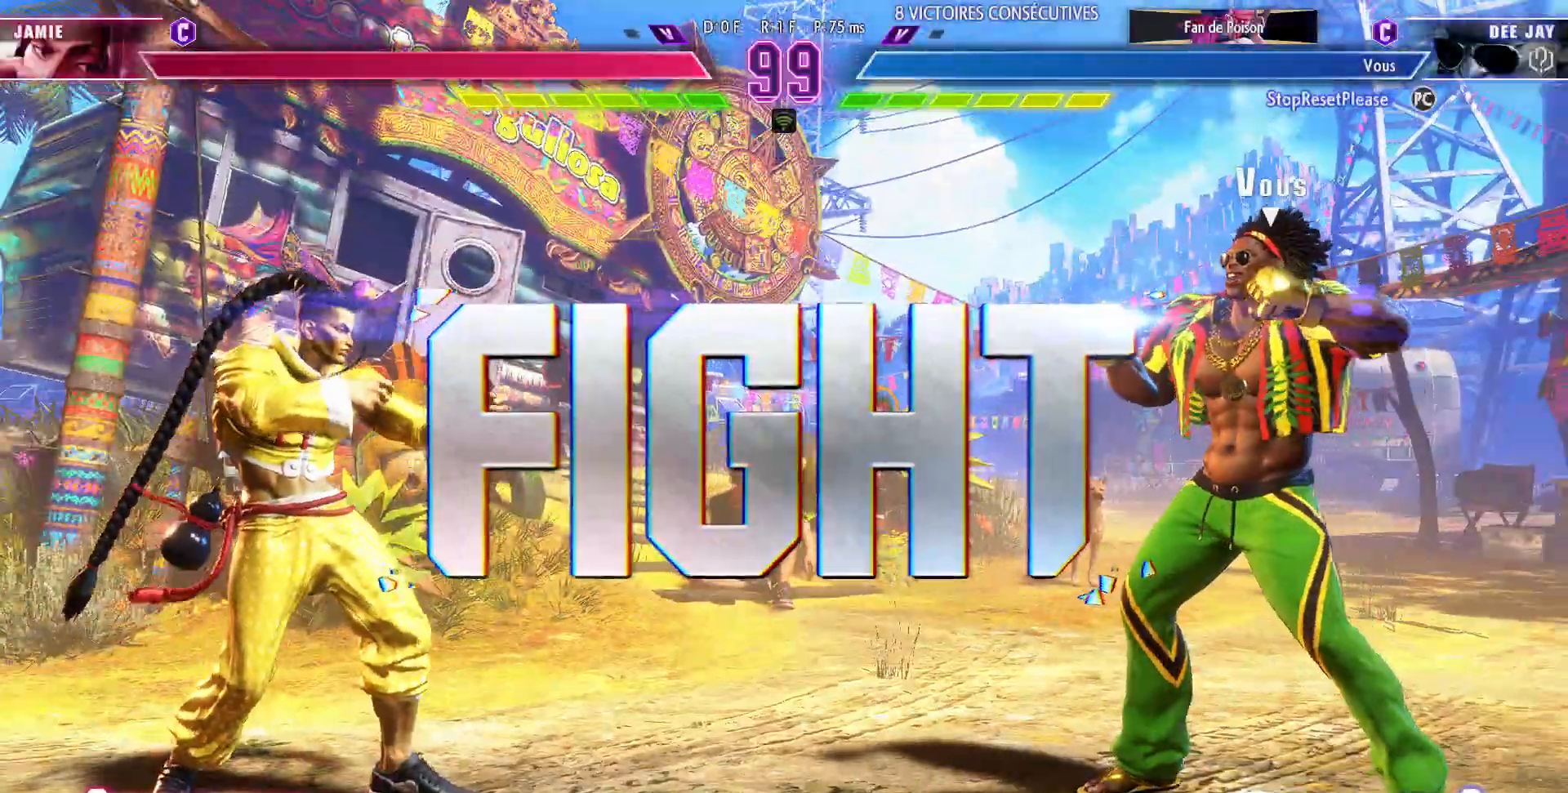
{"dt_ms": 500, "buttons": [], "left_stick": "right", "events": [[483, "left_stick", "right"]]}
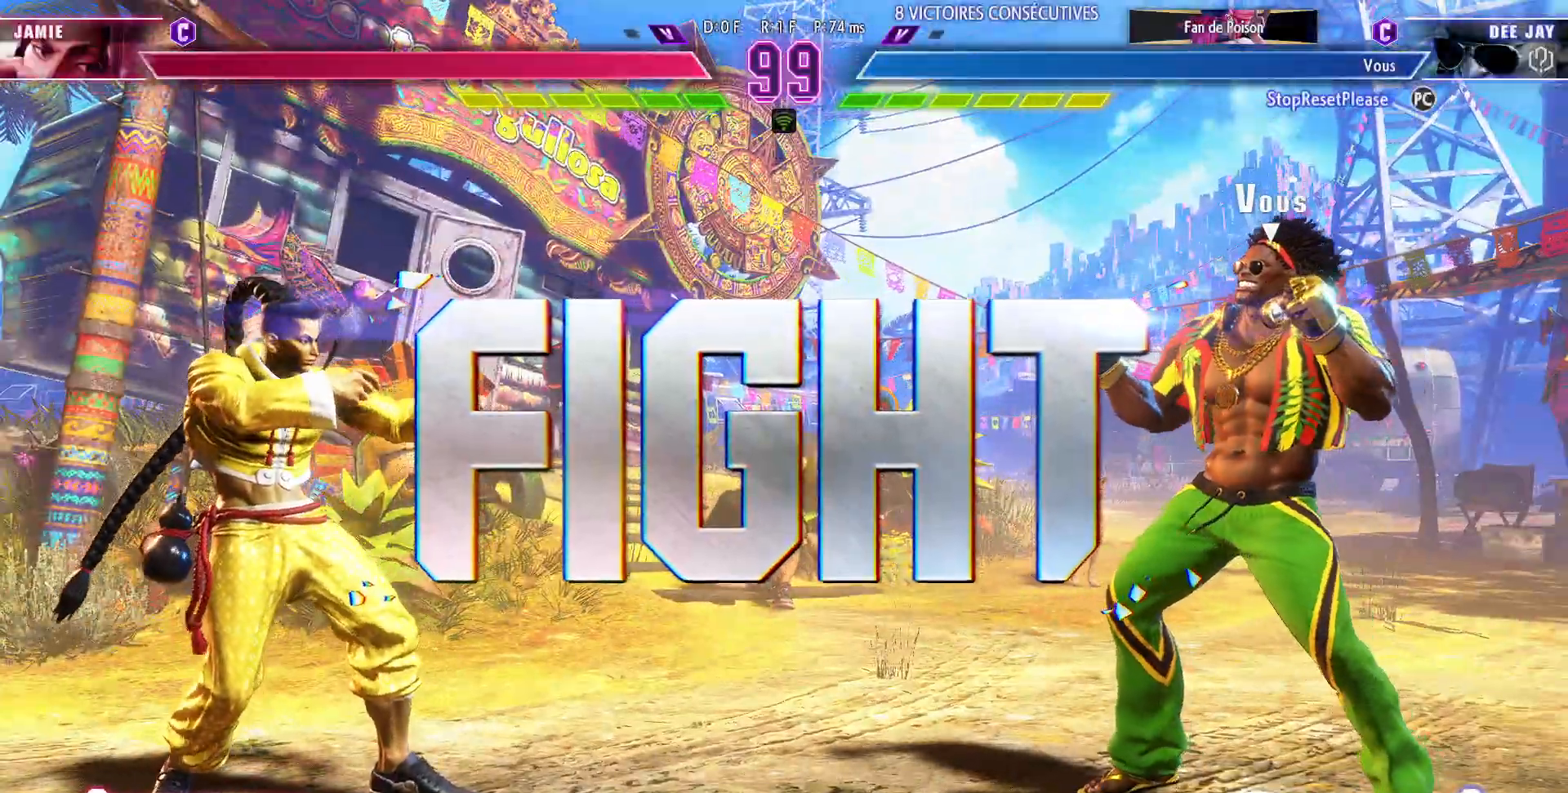
{"dt_ms": 500, "buttons": [], "left_stick": "right", "events": [[100, "left_stick", "center"], [167, "left_stick", "right"], [250, "left_stick", "center"], [333, "left_stick", "right"]]}
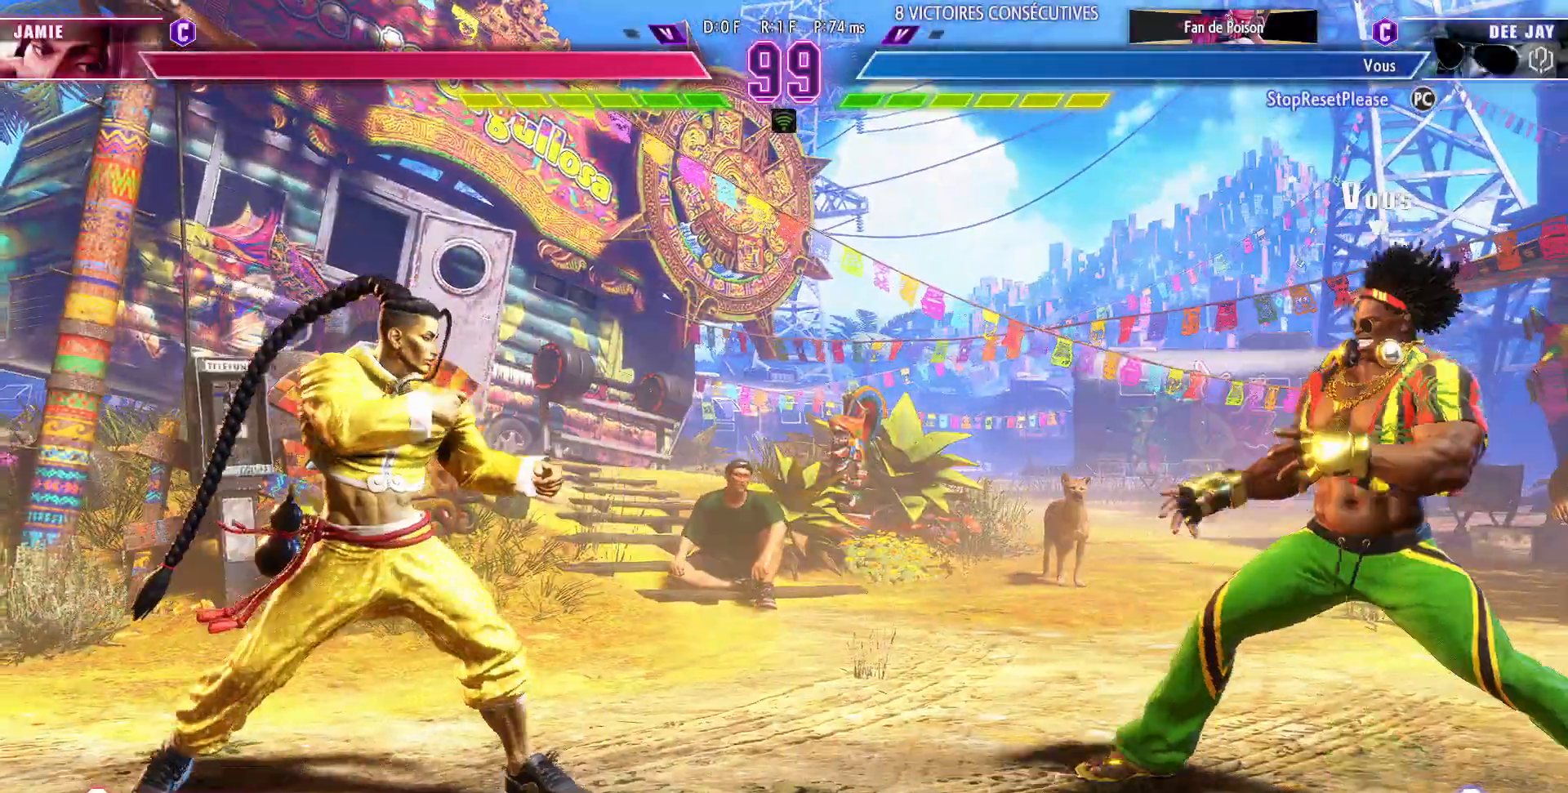
{"dt_ms": 500, "buttons": [], "left_stick": "left", "events": [[350, "left_stick", "left"]]}
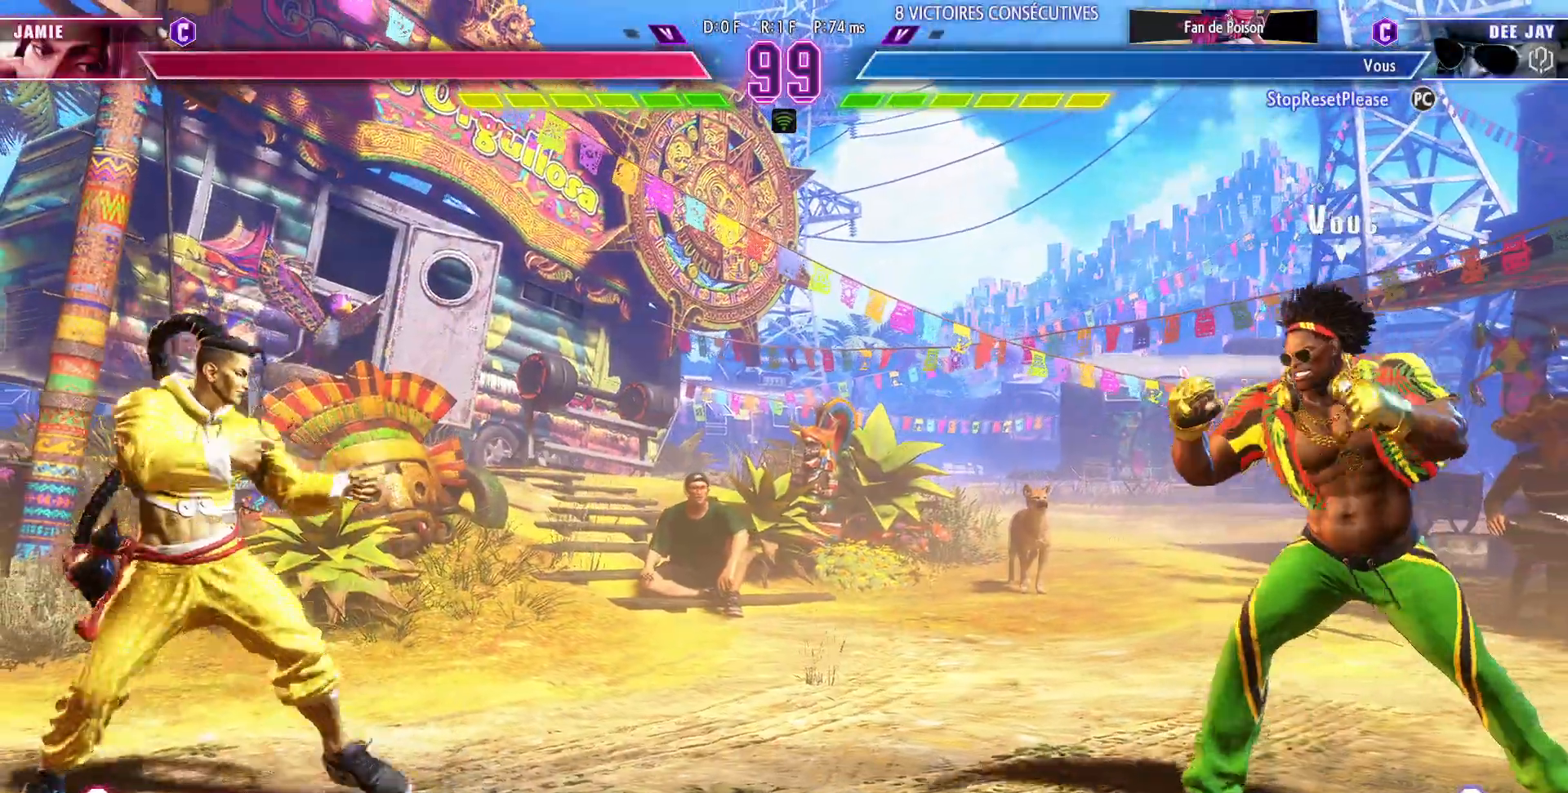
{"dt_ms": 500, "buttons": [], "left_stick": "right", "events": [[350, "left_stick", "center"], [400, "left_stick", "right"]]}
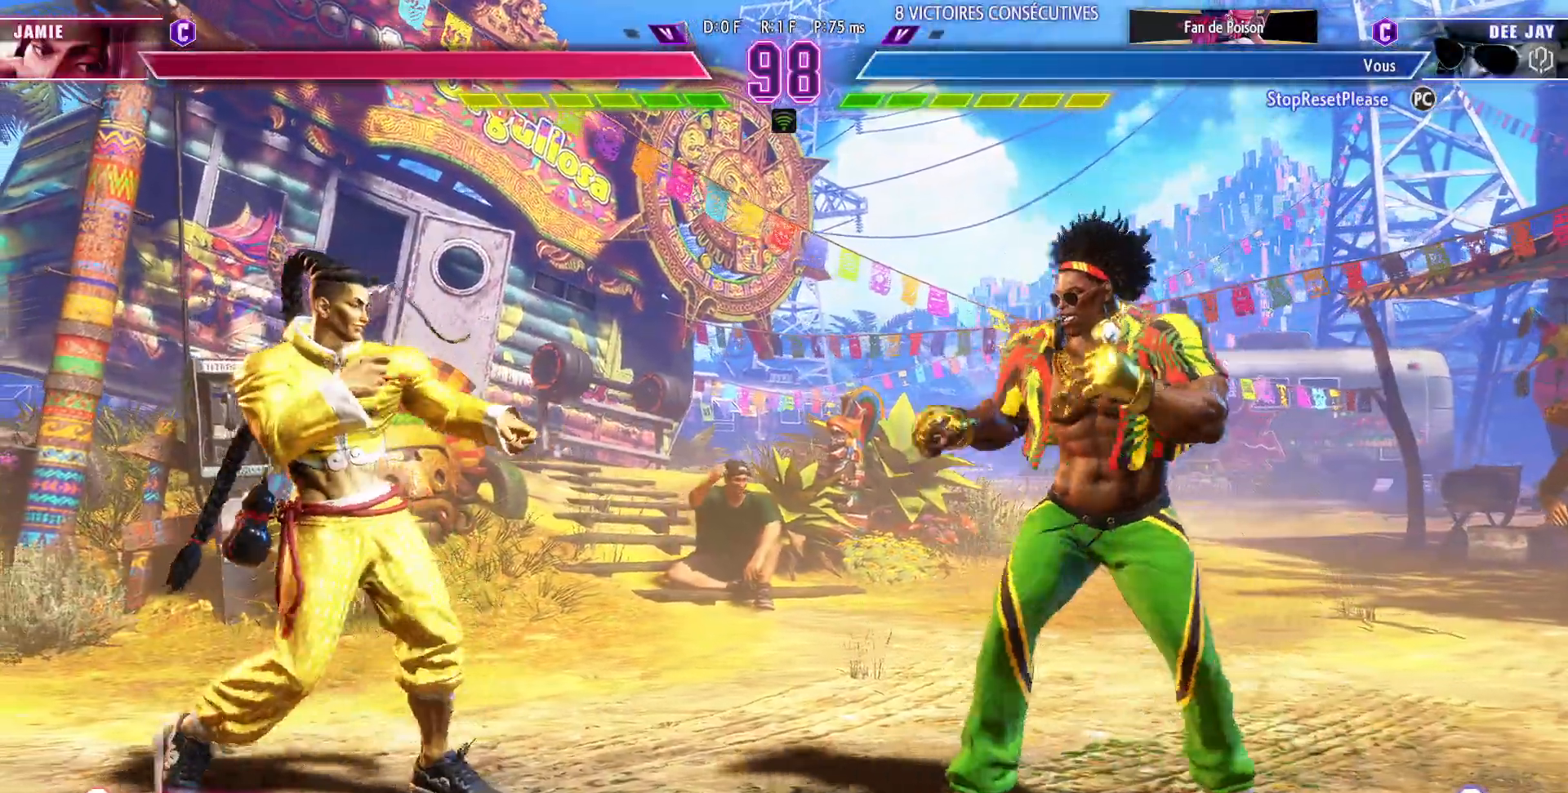
{"dt_ms": 500, "buttons": [], "left_stick": "right", "events": [[200, "left_stick", "down-right"], [383, "left_stick", "right"]]}
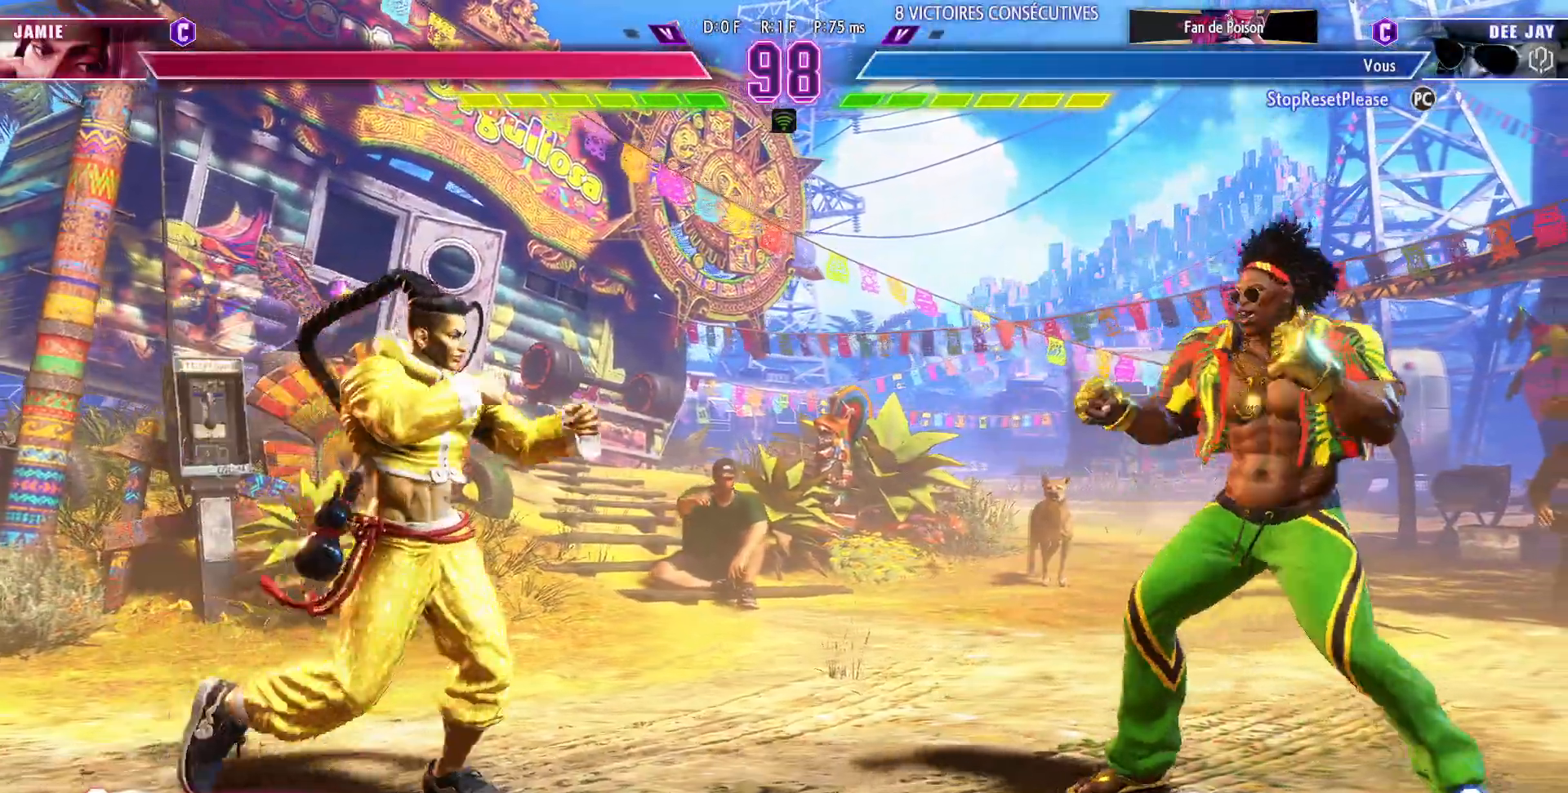
{"dt_ms": 500, "buttons": [], "left_stick": "down-right", "events": [[183, "left_stick", "up-left"], [333, "left_stick", "center"], [467, "left_stick", "down-right"]]}
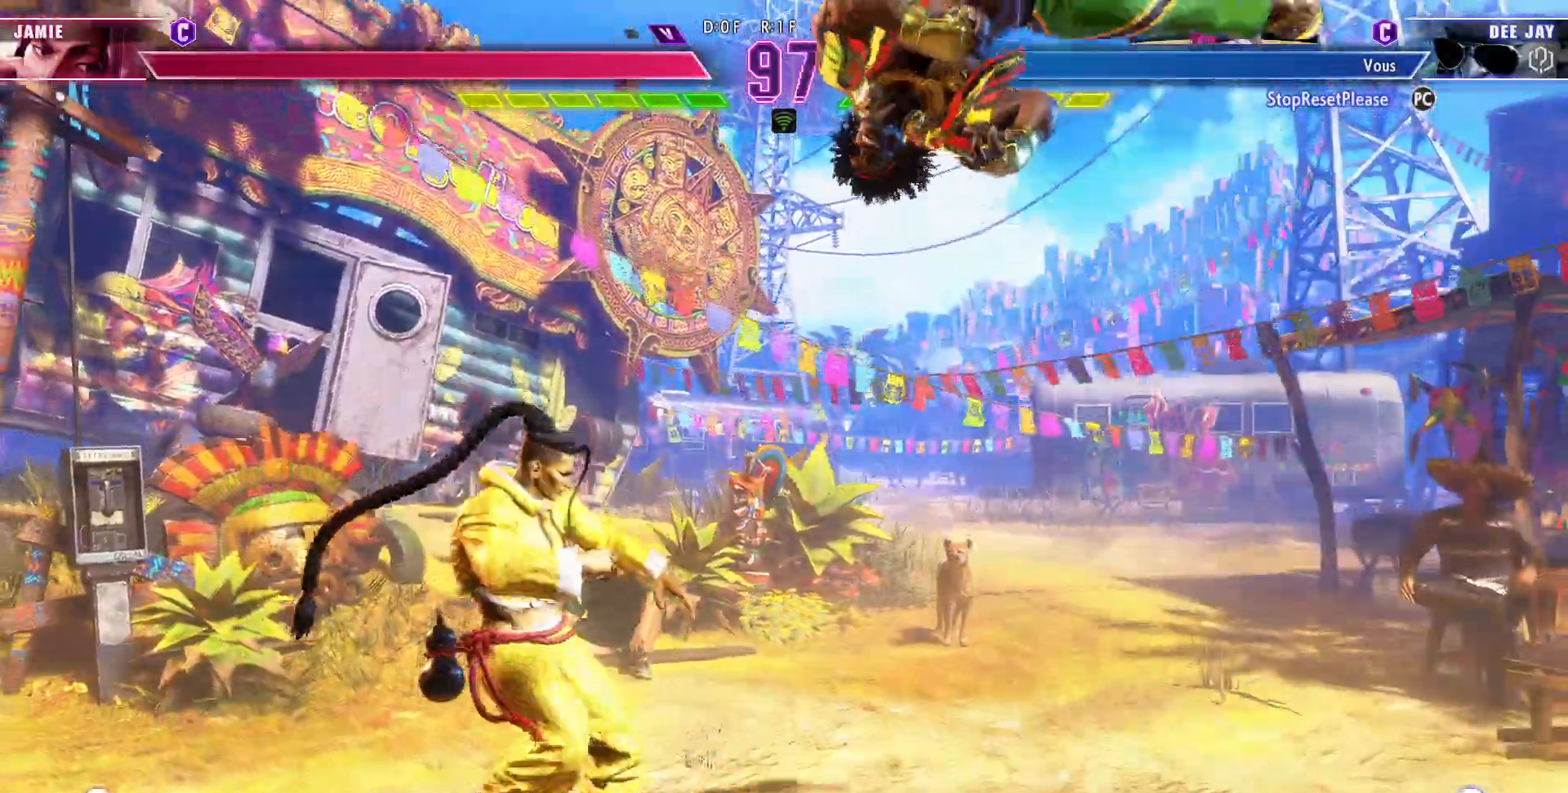
{"dt_ms": 500, "buttons": [], "left_stick": "down-right"}
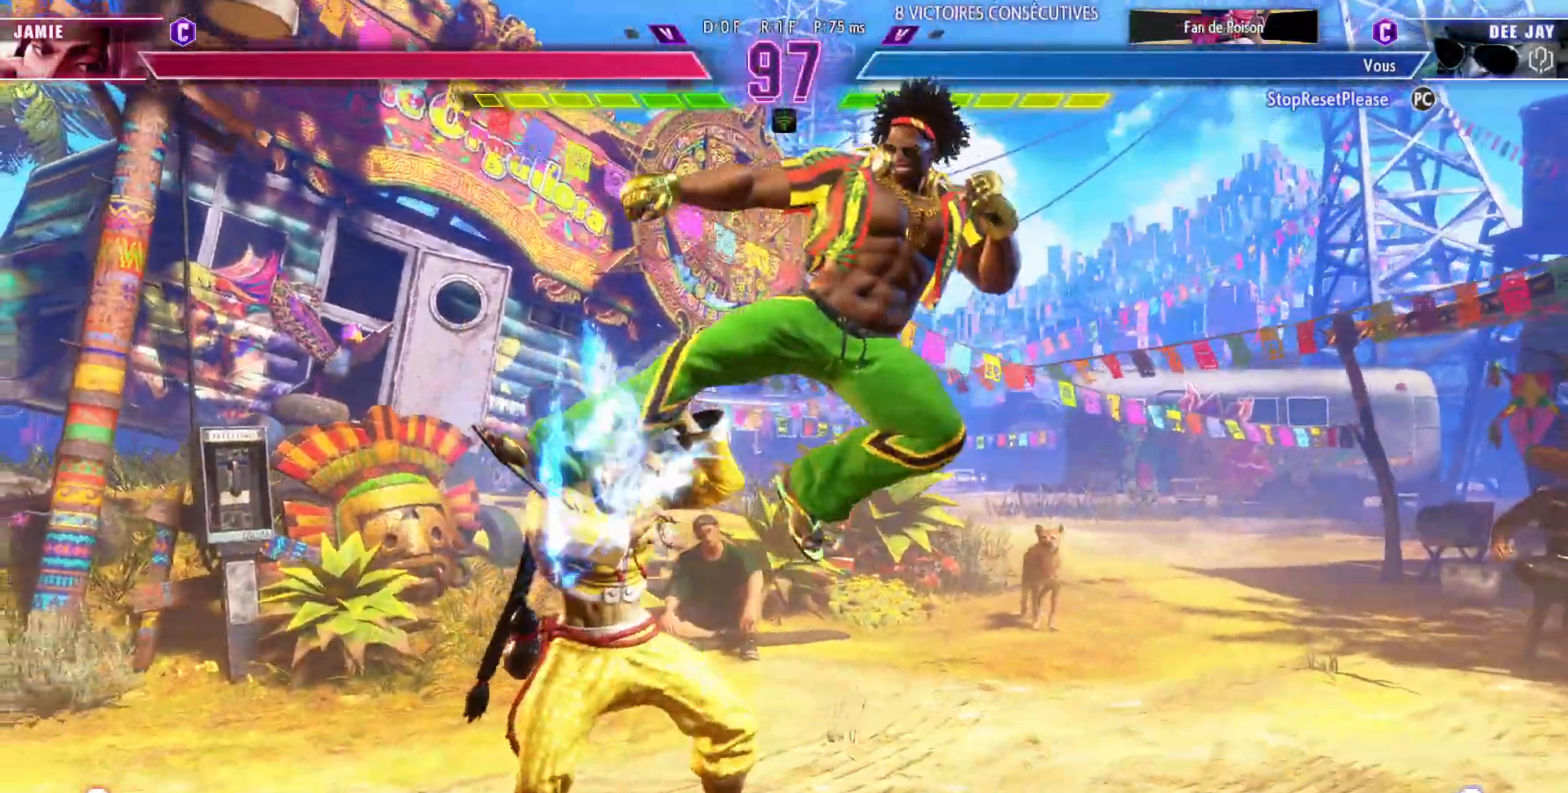
{"dt_ms": 500, "buttons": [], "left_stick": "center", "events": [[150, "TRIANGLE", "down"], [183, "left_stick", "down-left"], [250, "TRIANGLE", "up"], [317, "left_stick", "down-right"], [400, "CIRCLE", "down"], [400, "R2", "down"], [450, "left_stick", "center"], [483, "R2", "up"], [500, "CIRCLE", "up"]]}
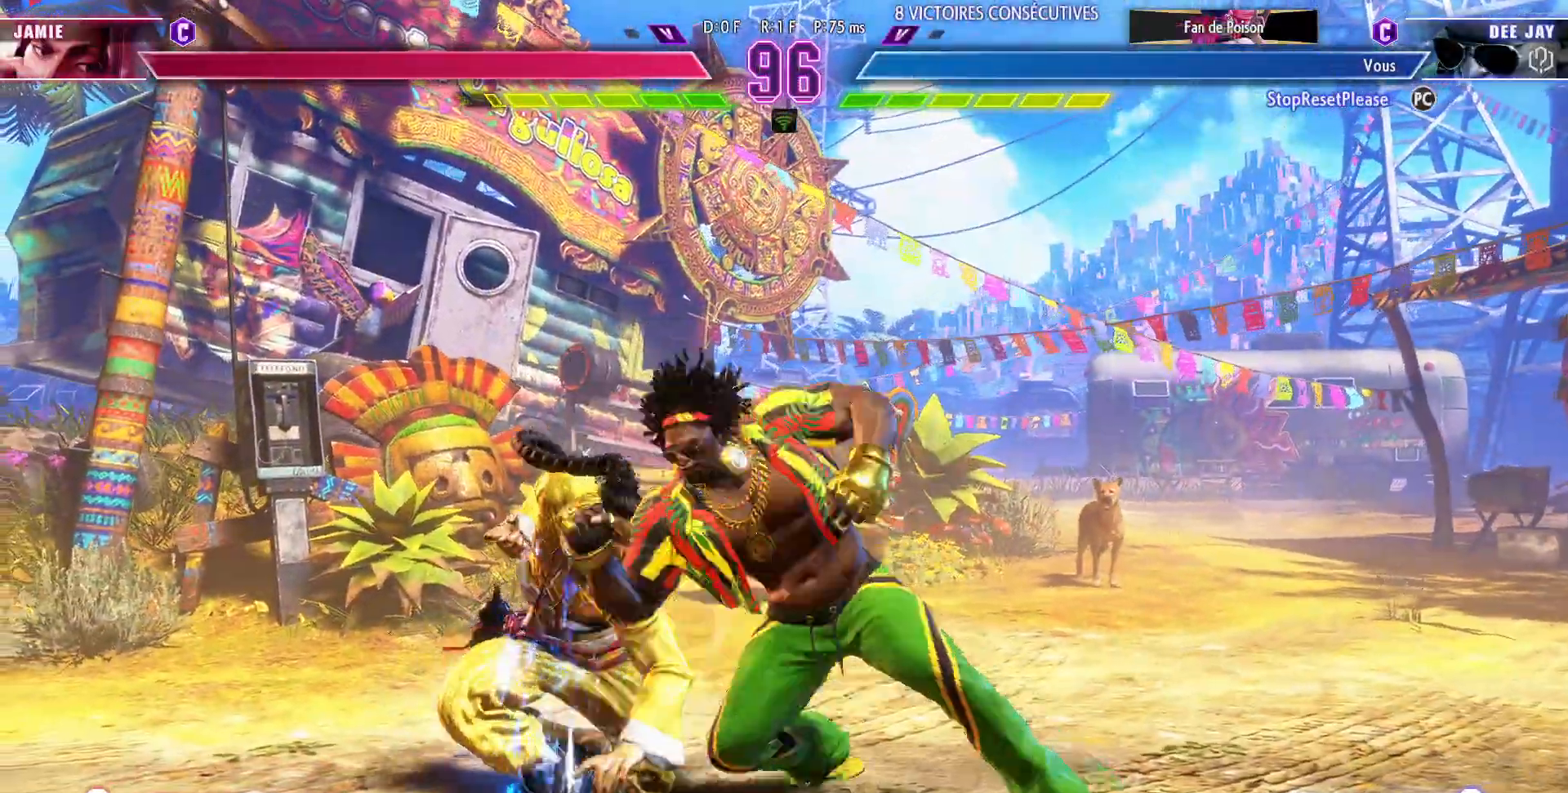
{"dt_ms": 500, "buttons": [], "left_stick": "center", "events": []}
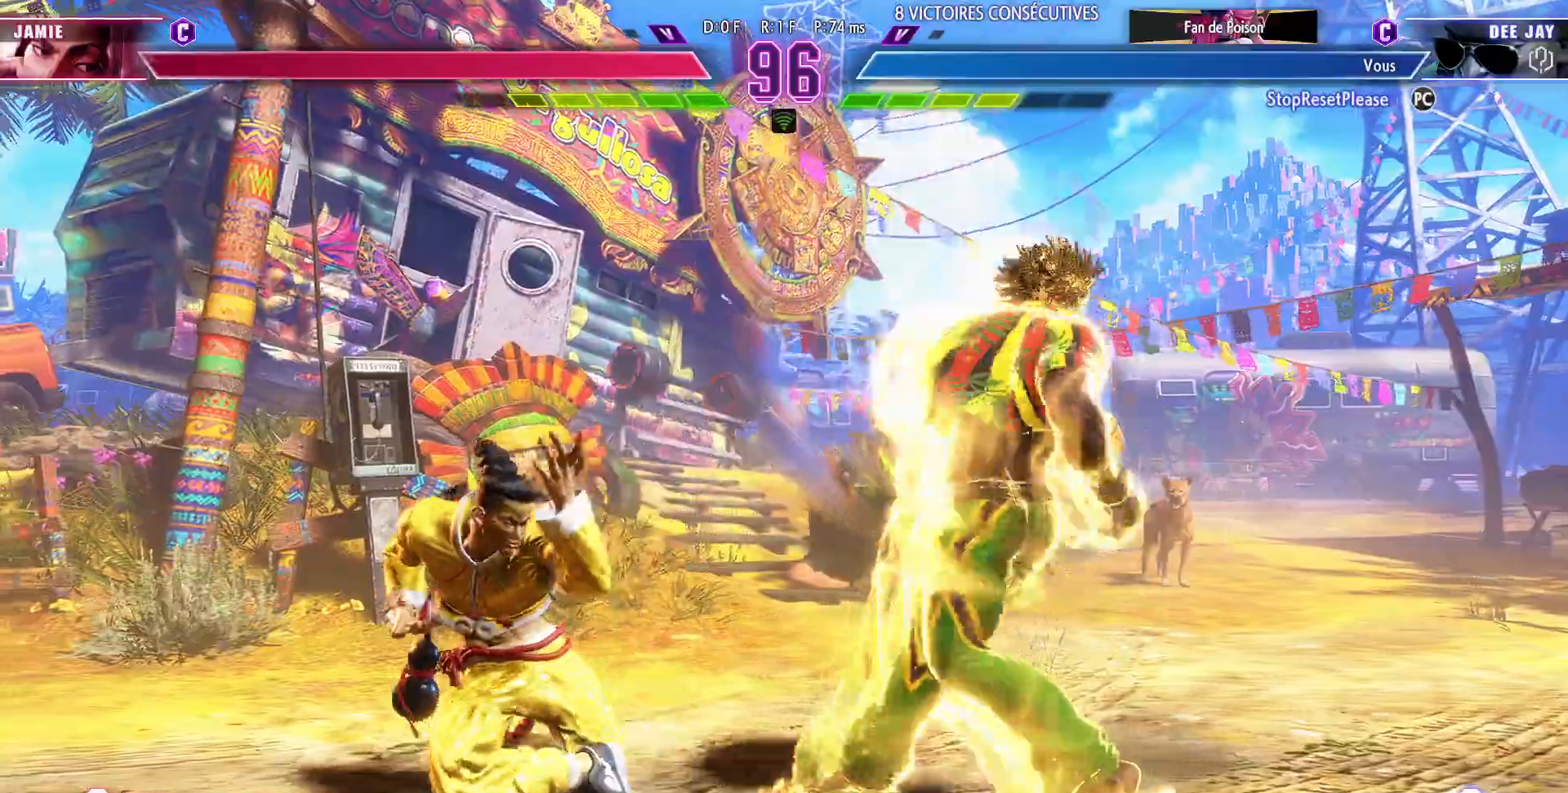
{"dt_ms": 500, "buttons": [], "left_stick": "down-right", "events": [[17, "CROSS", "down"], [150, "CROSS", "up"], [250, "left_stick", "down-right"]]}
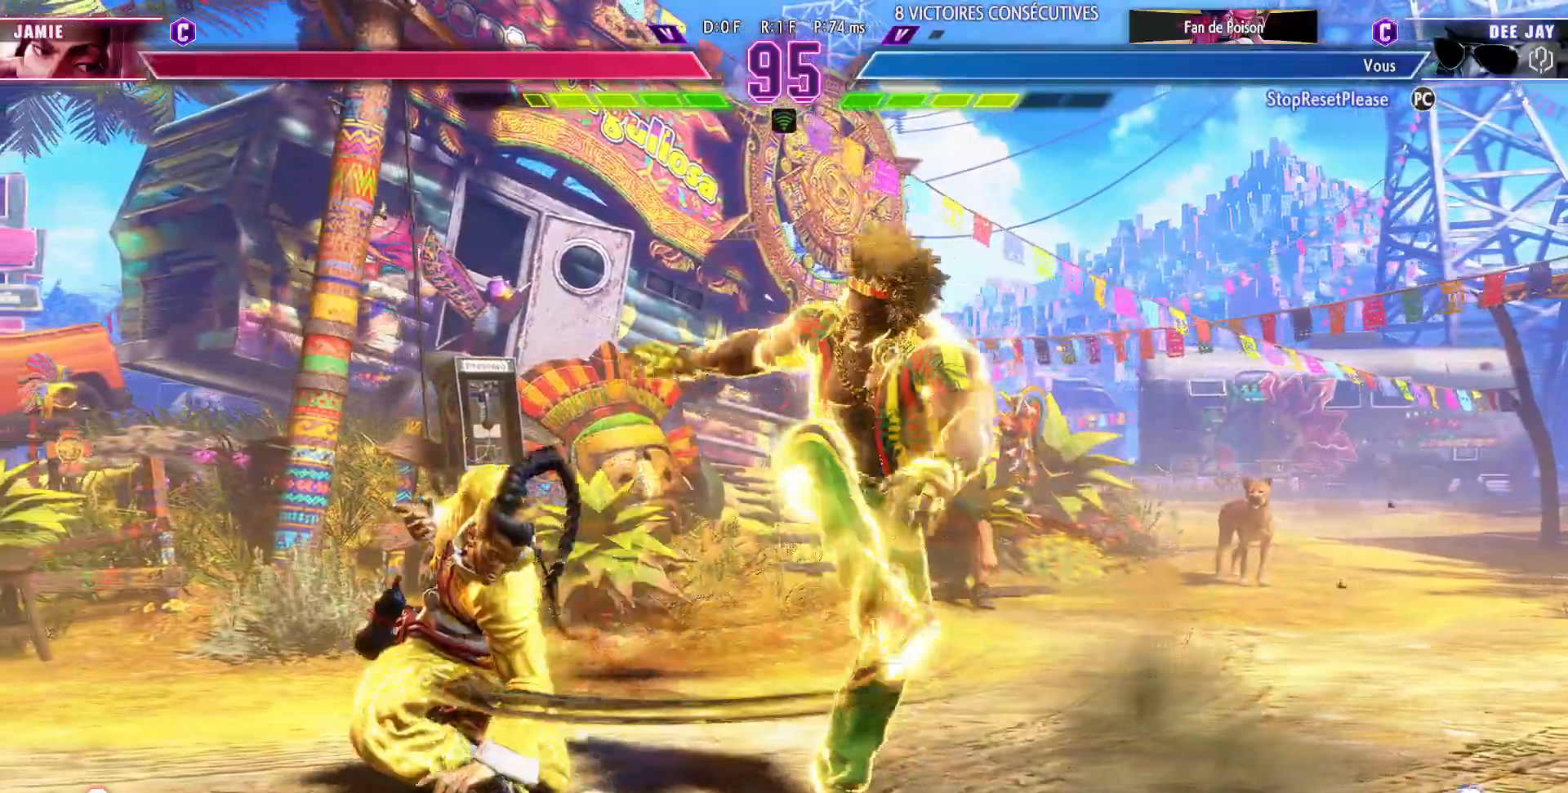
{"dt_ms": 500, "buttons": ["SQUARE"], "left_stick": "down-right", "events": [[217, "left_stick", "down"], [333, "left_stick", "down-right"], [500, "SQUARE", "down"]]}
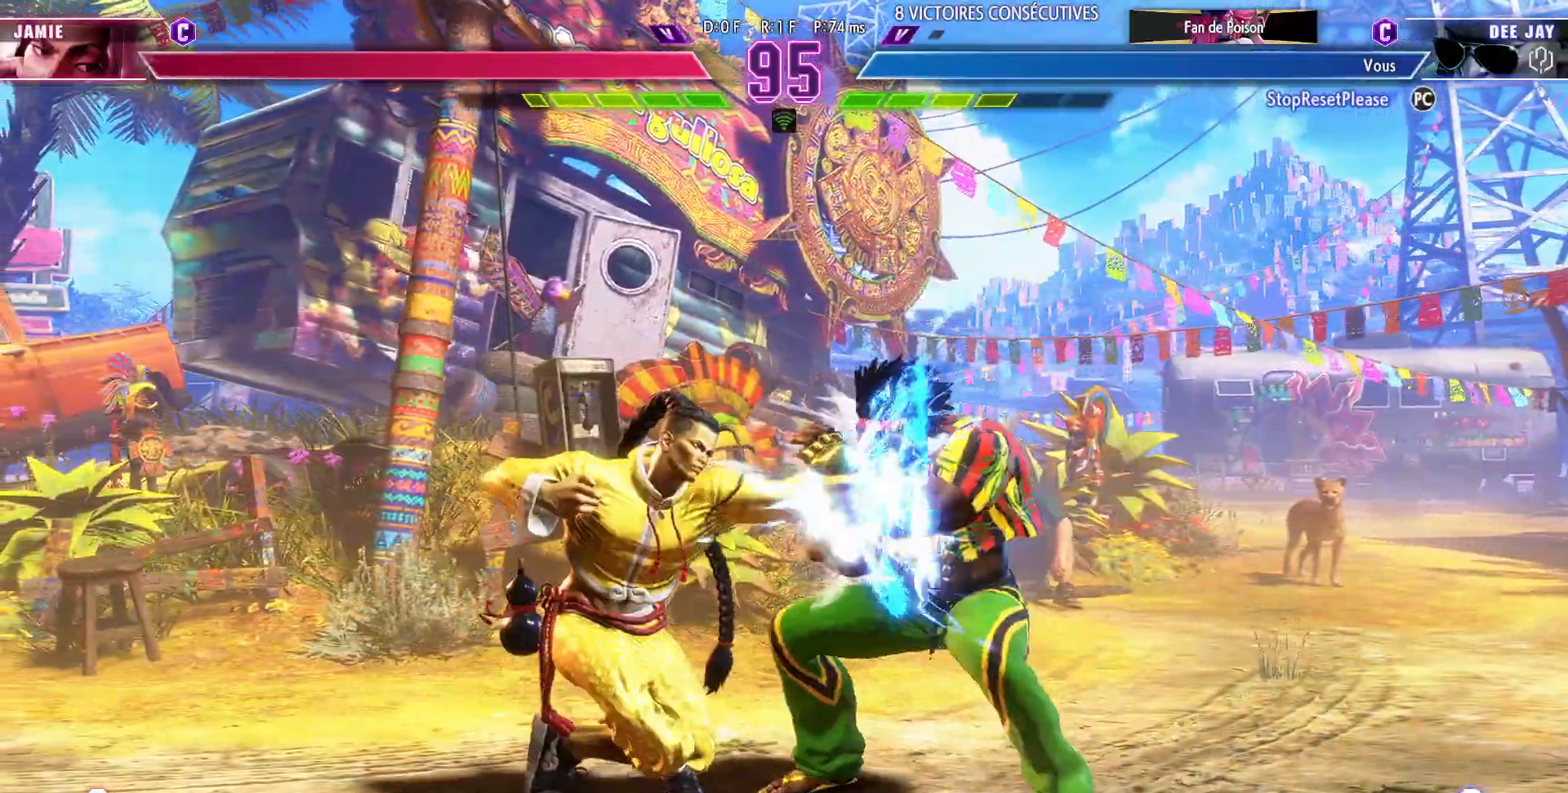
{"dt_ms": 1000, "buttons": [], "left_stick": "down-right"}
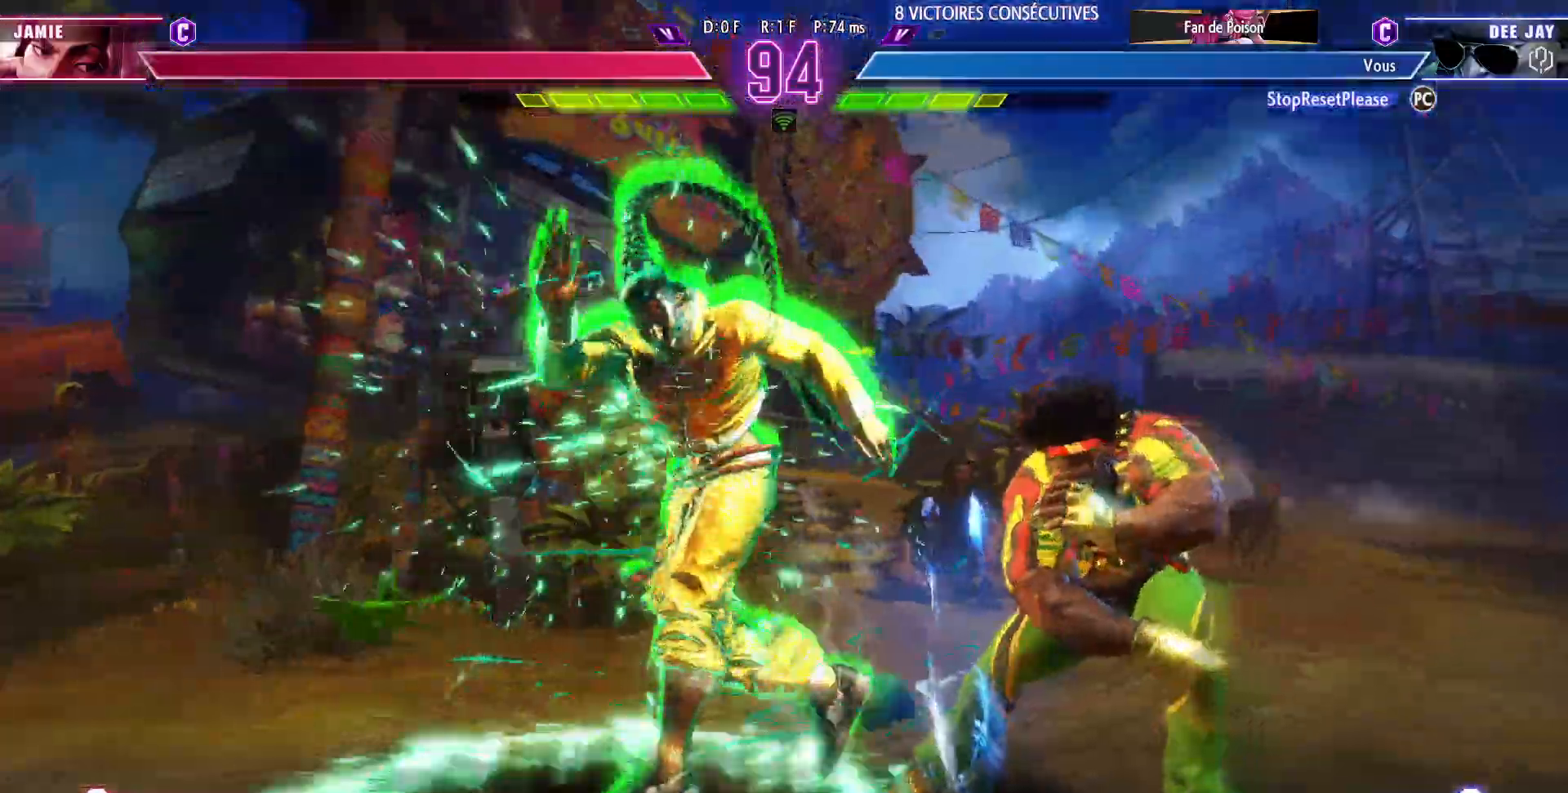
{"dt_ms": 500, "buttons": [], "left_stick": "down-right", "events": []}
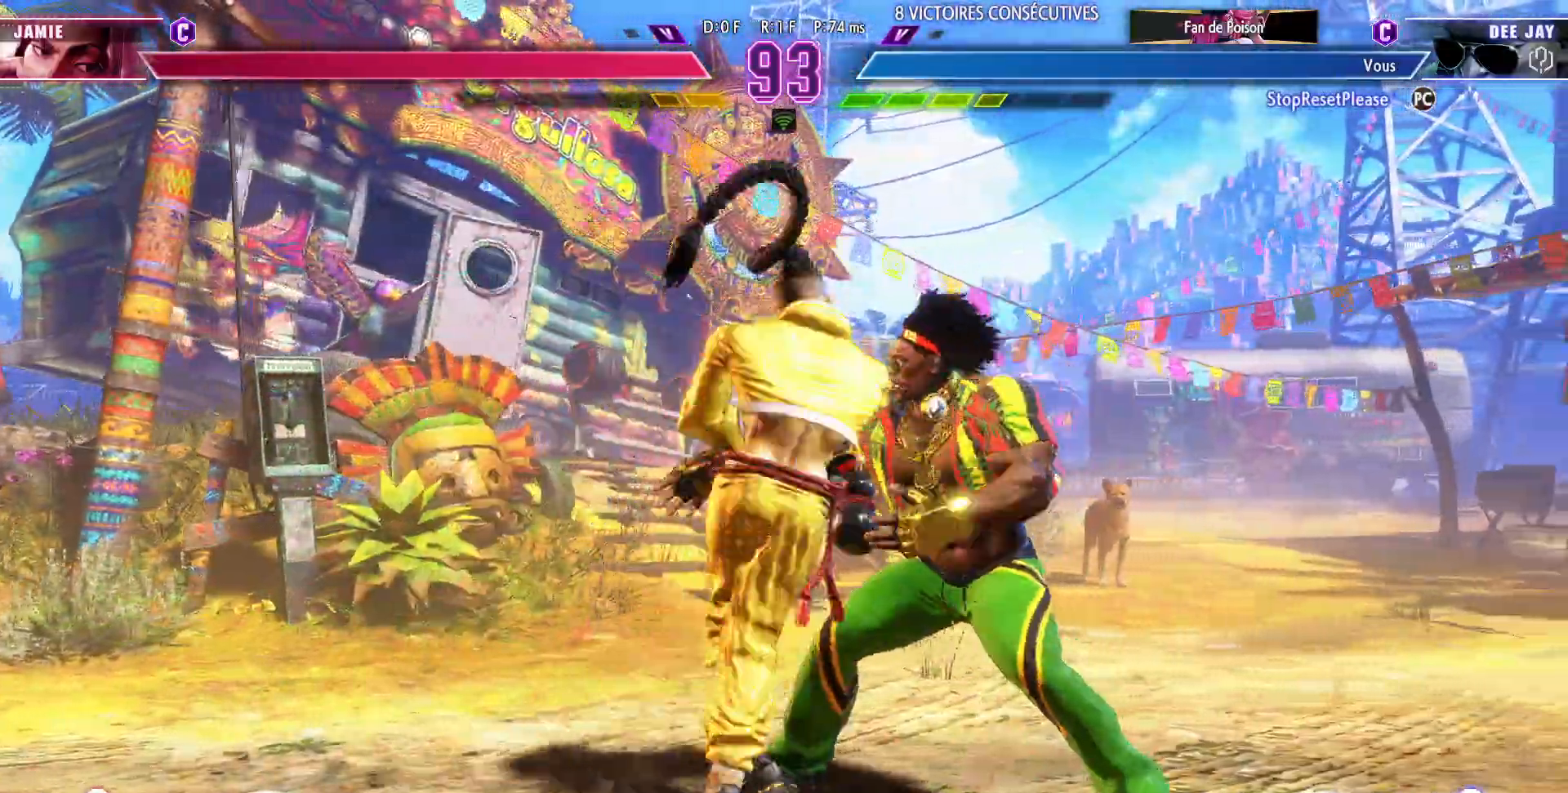
{"dt_ms": 500, "buttons": [], "left_stick": "down-right", "events": [[133, "left_stick", "up"], [150, "CIRCLE", "down"], [150, "R2", "down"], [217, "R2", "up"], [233, "CIRCLE", "up"], [267, "left_stick", "down-right"]]}
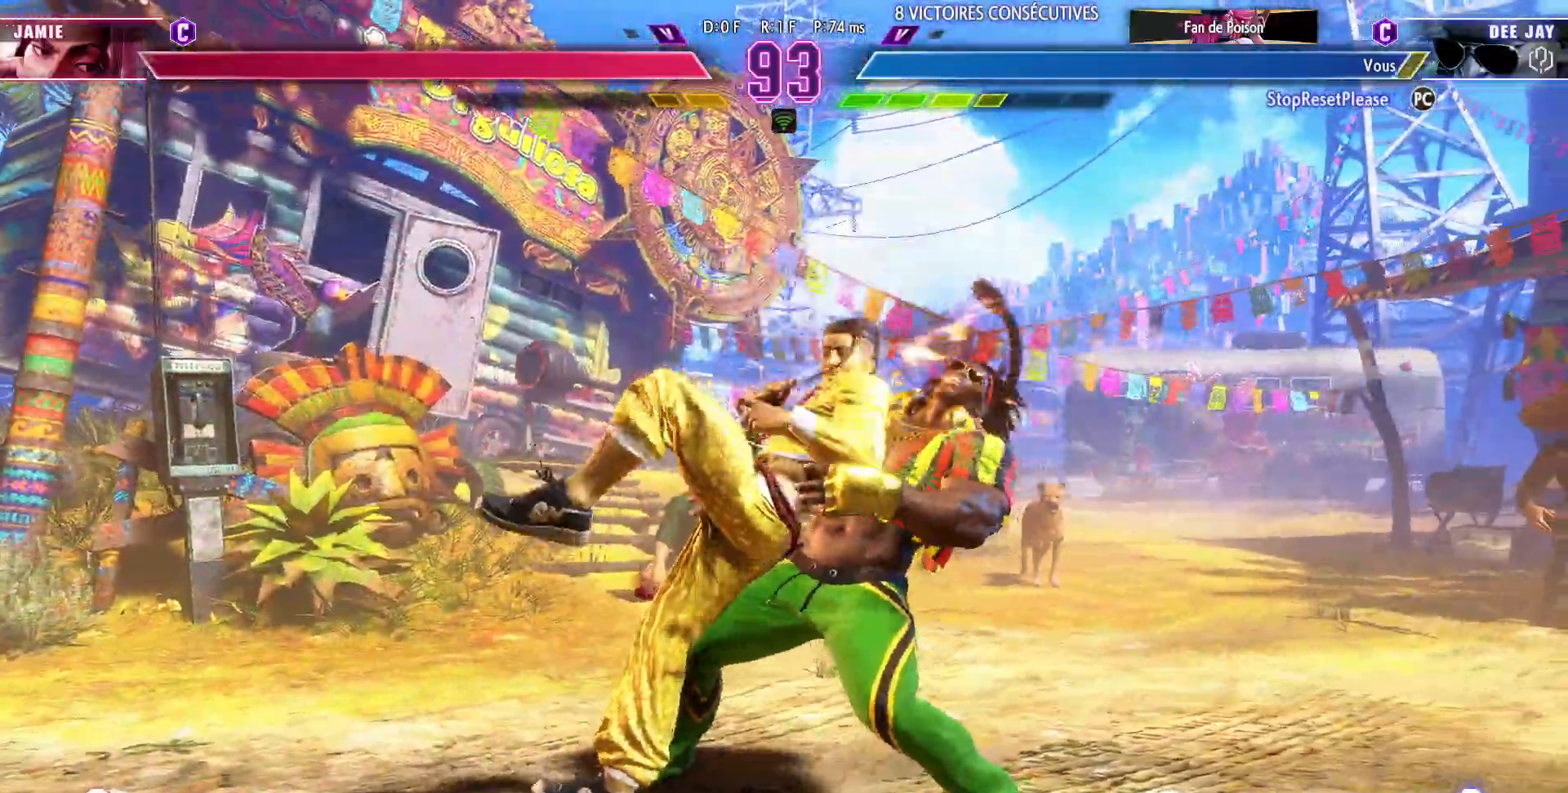
{"dt_ms": 500, "buttons": [], "left_stick": "down-right", "events": []}
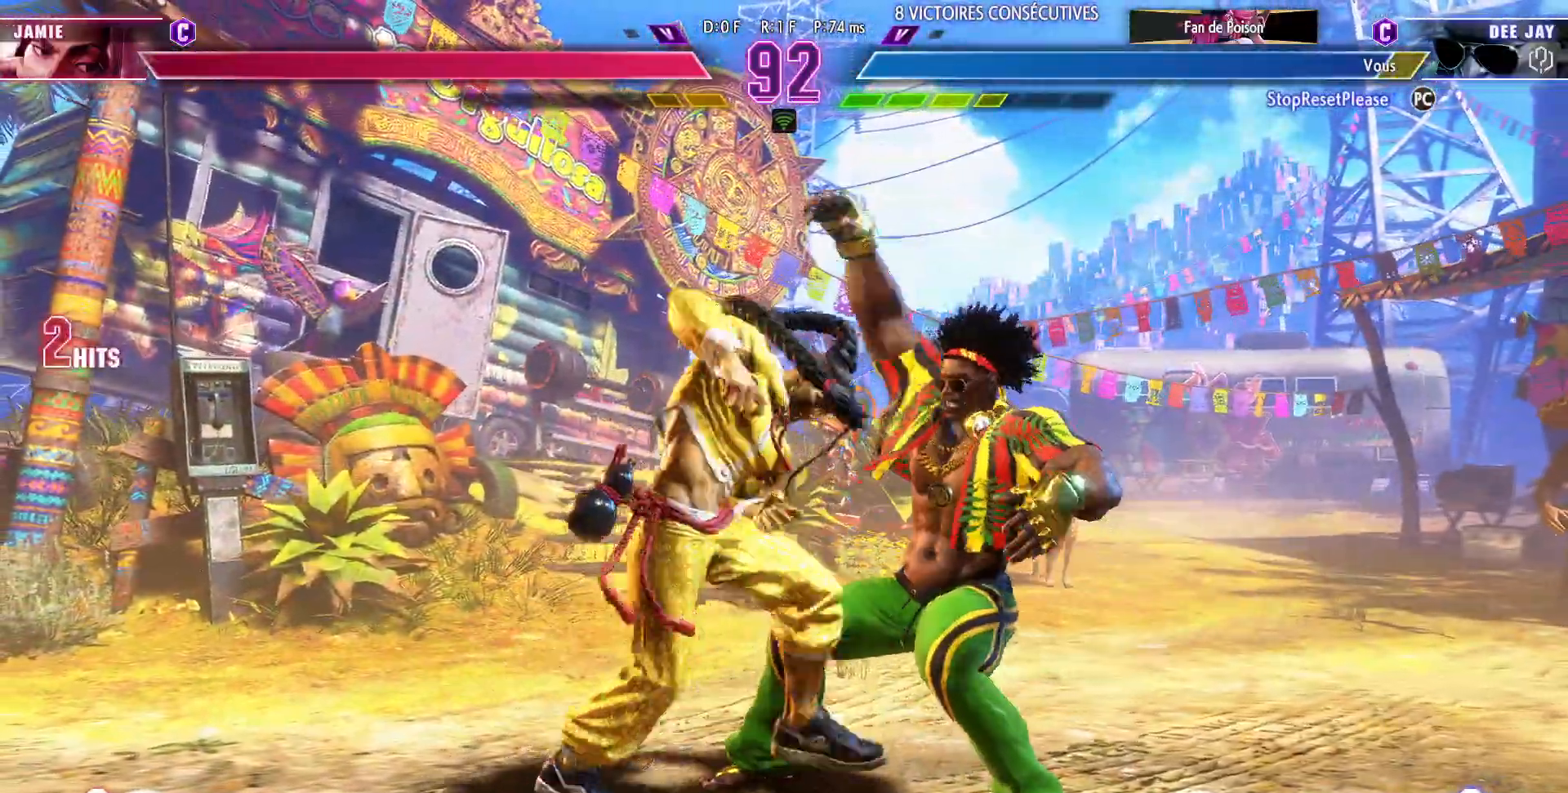
{"dt_ms": 500, "buttons": [], "left_stick": "down-right"}
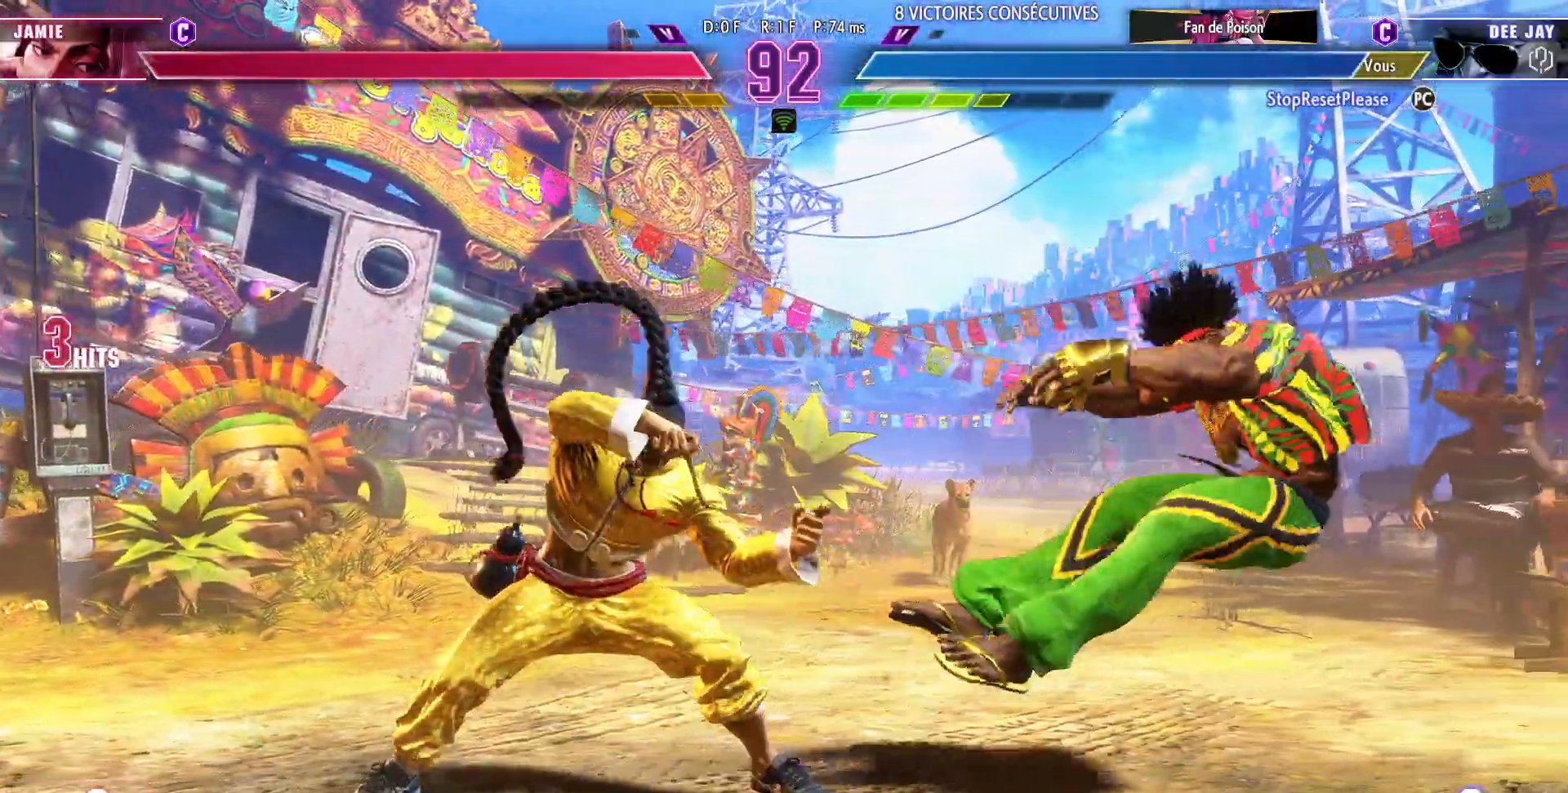
{"dt_ms": 500, "buttons": [], "left_stick": "down-right"}
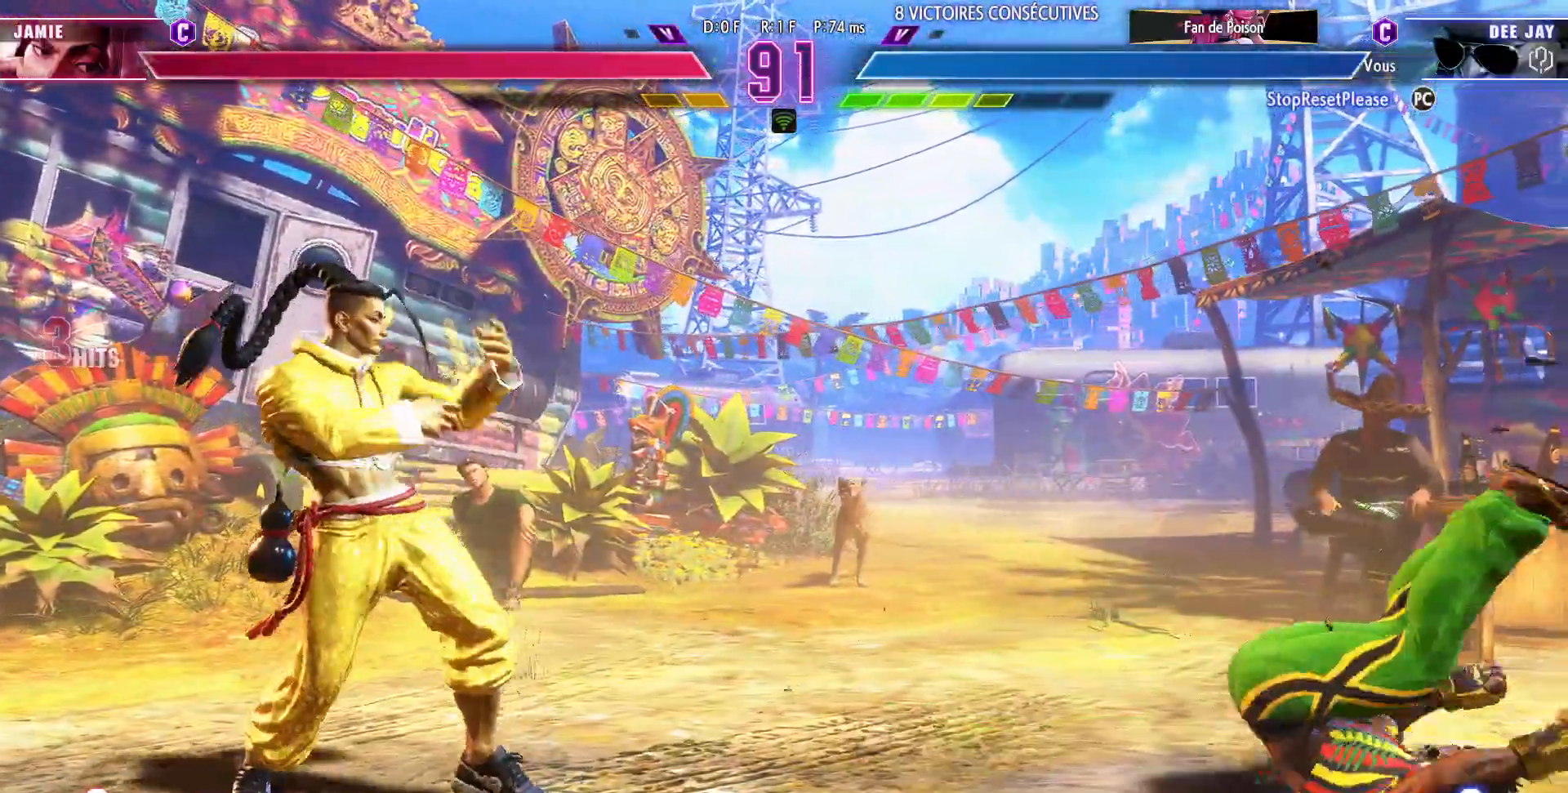
{"dt_ms": 500, "buttons": [], "left_stick": "center", "events": [[500, "left_stick", "center"]]}
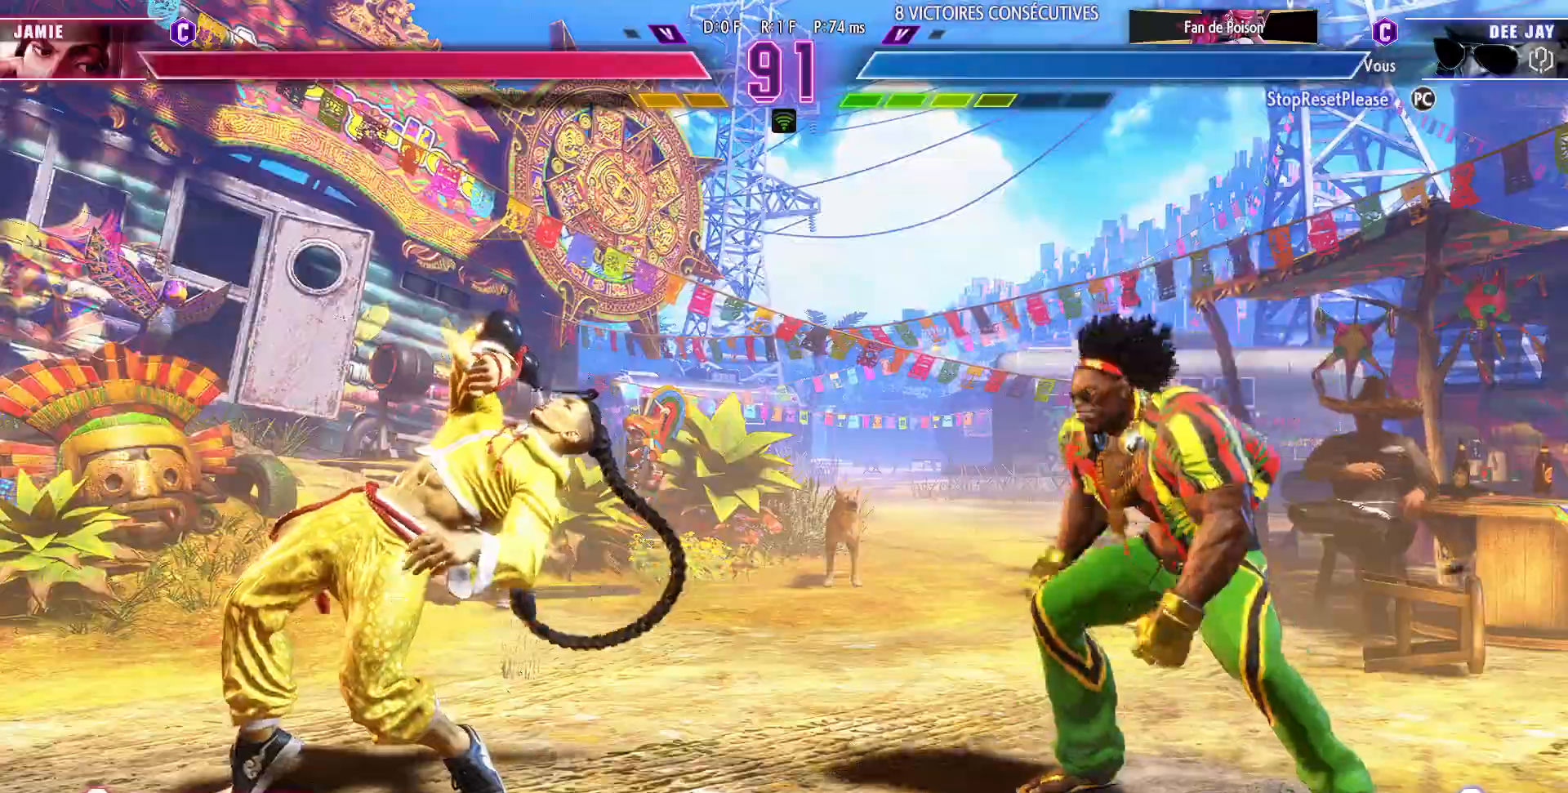
{"dt_ms": 500, "buttons": [], "left_stick": "right", "events": [[17, "left_stick", "left"], [317, "left_stick", "right"]]}
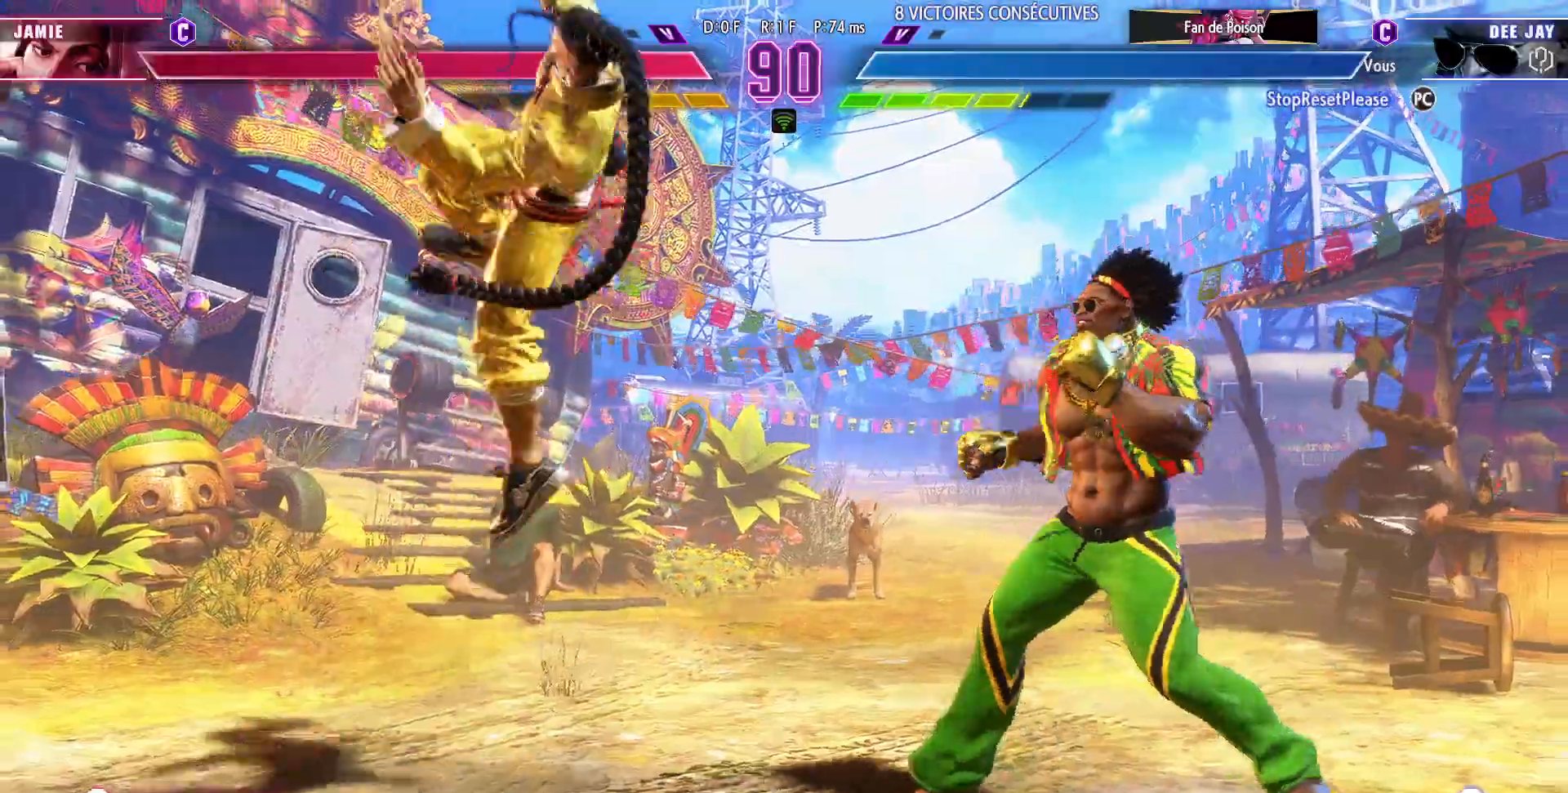
{"dt_ms": 500, "buttons": [], "left_stick": "down-right"}
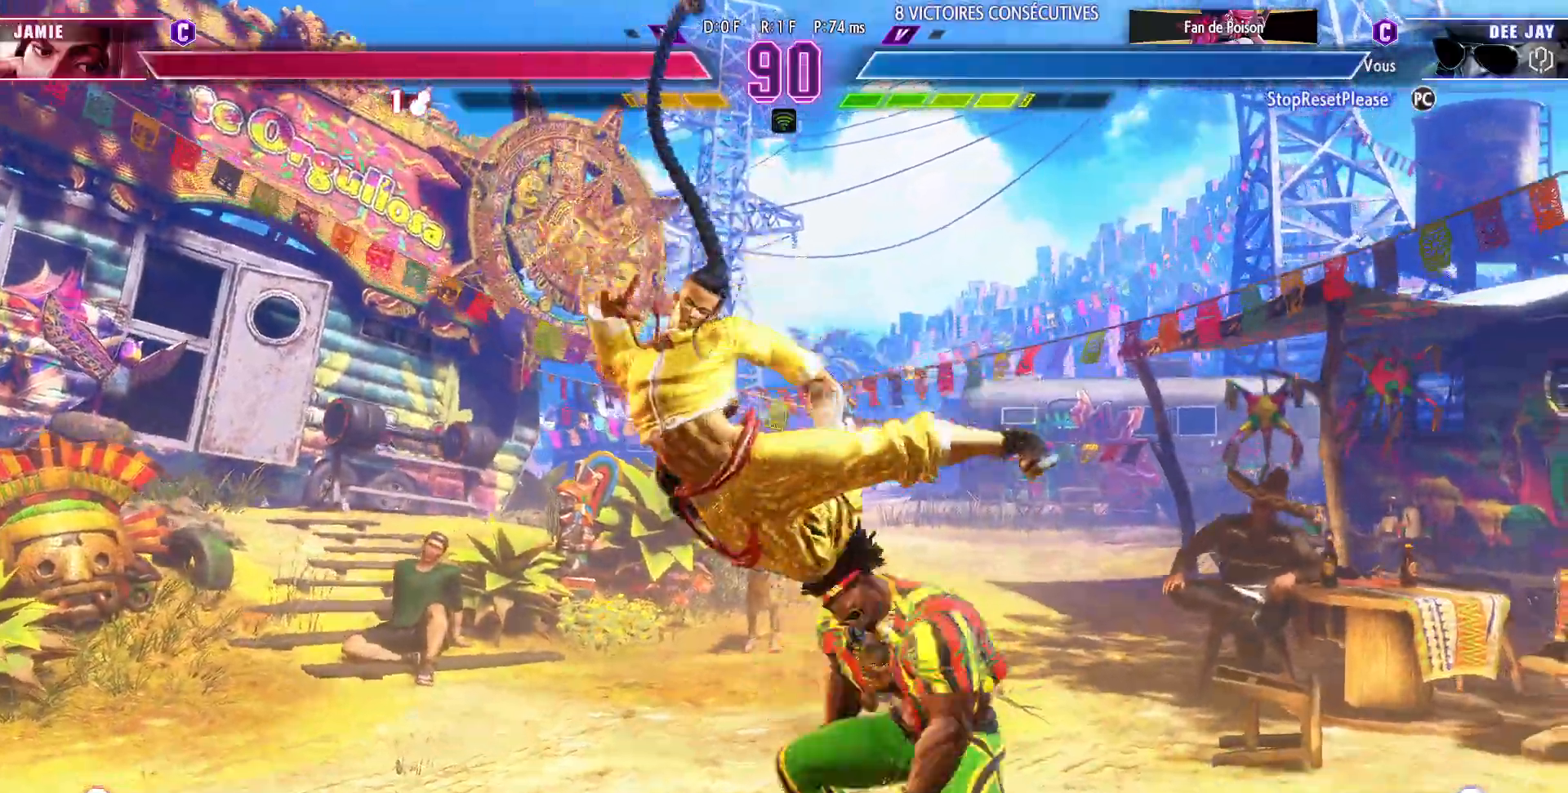
{"dt_ms": 500, "buttons": [], "left_stick": "down-right", "events": []}
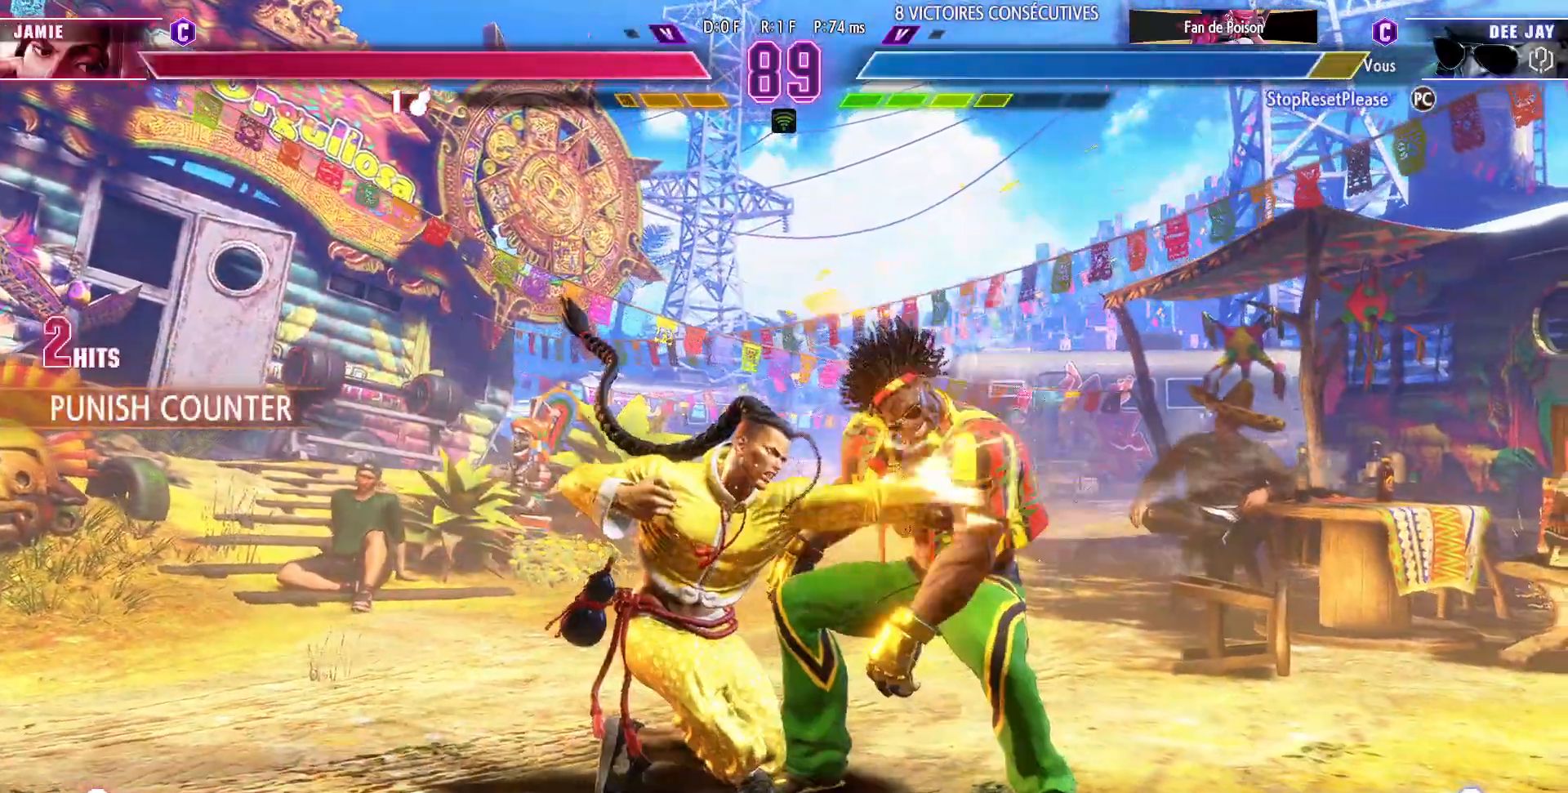
{"dt_ms": 500, "buttons": ["SQUARE"], "left_stick": "down-right", "events": [[467, "SQUARE", "down"]]}
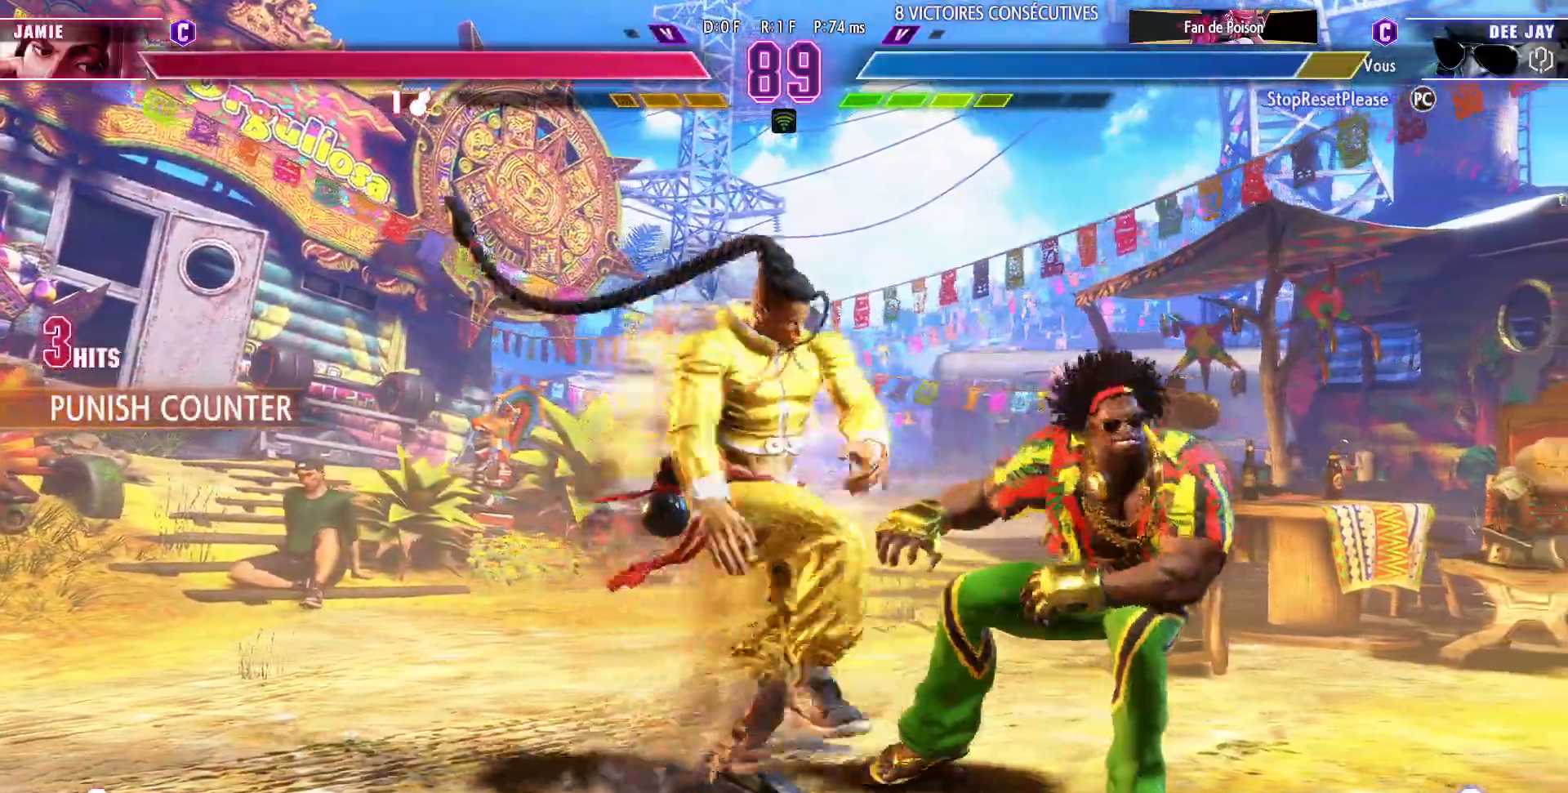
{"dt_ms": 500, "buttons": [], "left_stick": "down-right", "events": [[50, "SQUARE", "up"]]}
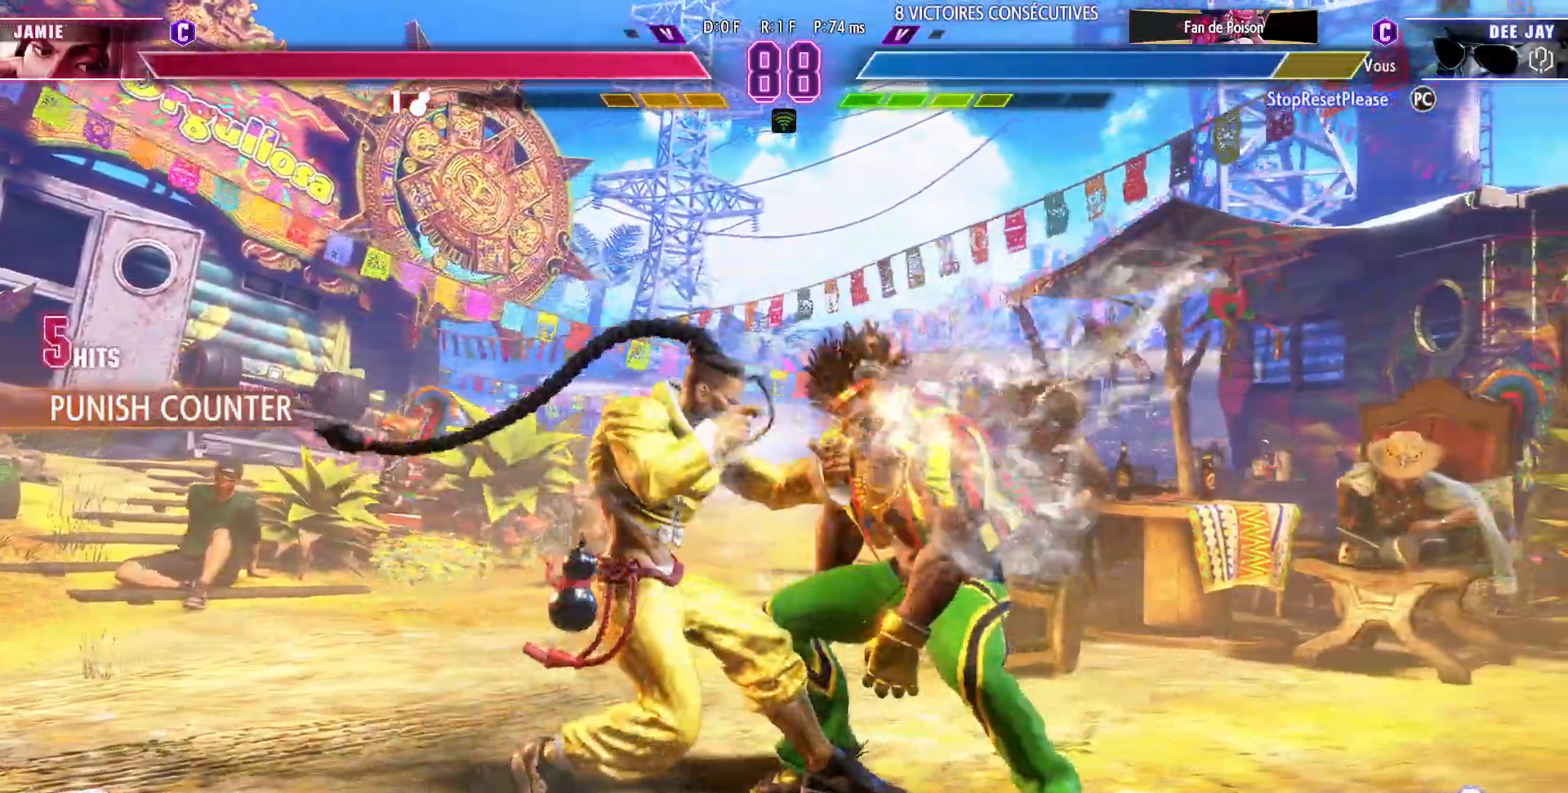
{"dt_ms": 500, "buttons": [], "left_stick": "down-right", "events": []}